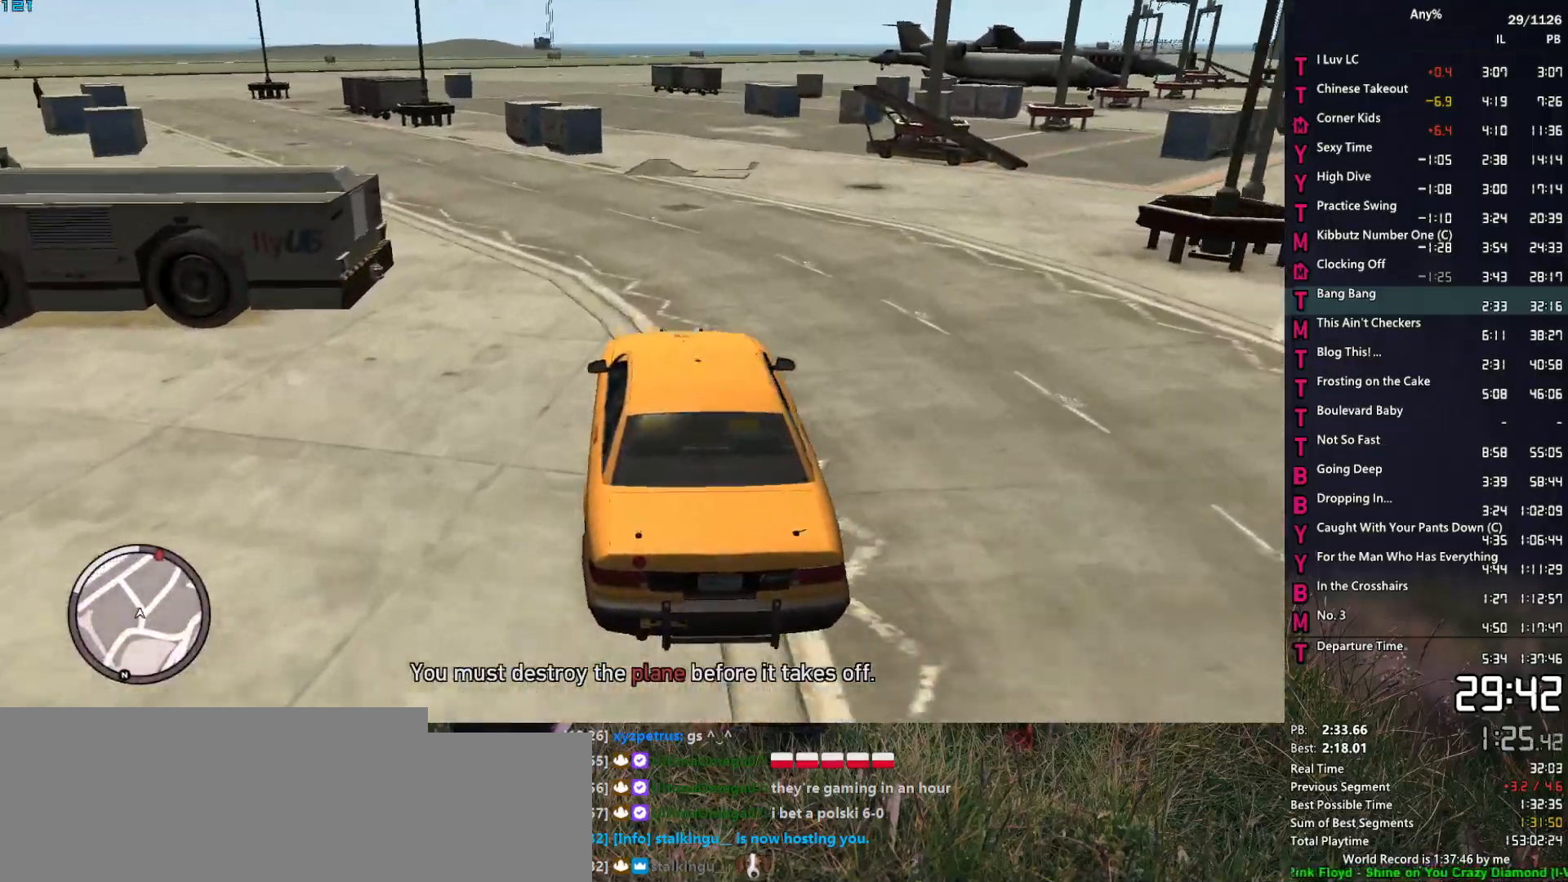
Gameplay with keyboard and mouse; each line is a JSON object with the keys and mouse buttons held at the frame after it. "events" lists presses ("down") and releases ("up") of "1", "2", "3", "4", "5", "6", "a", "alt", "caps_lock", "ctrl", "d", "down", "e", "escape", "f", "f2", "q", "r", "return", "s", "shift", "space", "t", "tab", "up", "v", "w", "mouse_left", "mouse_middle", "mouse_right", "mouse_mb4", "mouse_mb5", "mouse_wheel_up" and "mouse_wheel_down" between this image and that frame as [ms after this image, input, new state], when the widget could be followed in between. "mouse_left", "mouse_middle", "mouse_right", "mouse_mb4", "mouse_mb5", "mouse_wheel_up", "mouse_wheel_down" = the "left", "middle", "right", "mb4", "mb5", "wheel_up", "wheel_down" buttons of the "mouse" list. No other keys are recorded. Not read: mouse_move other_keys.
{"keys": ["d", "w"], "mouse": [], "events": [[483, "d", "down"]]}
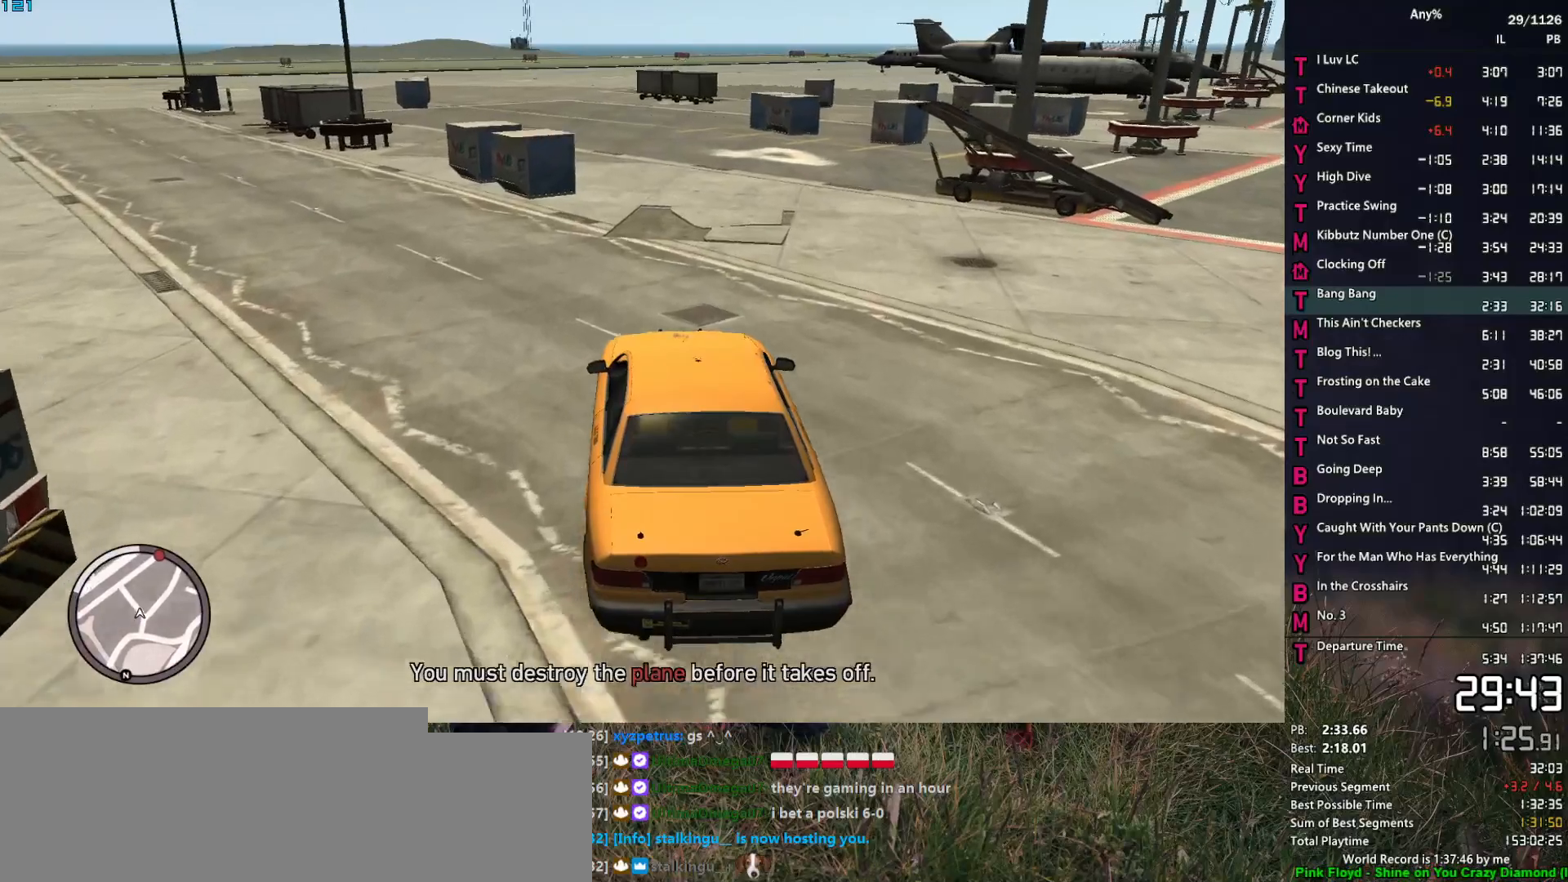
{"keys": ["w"], "mouse": [], "events": [[33, "d", "up"], [217, "d", "down"], [317, "d", "up"], [450, "d", "down"], [500, "d", "up"]]}
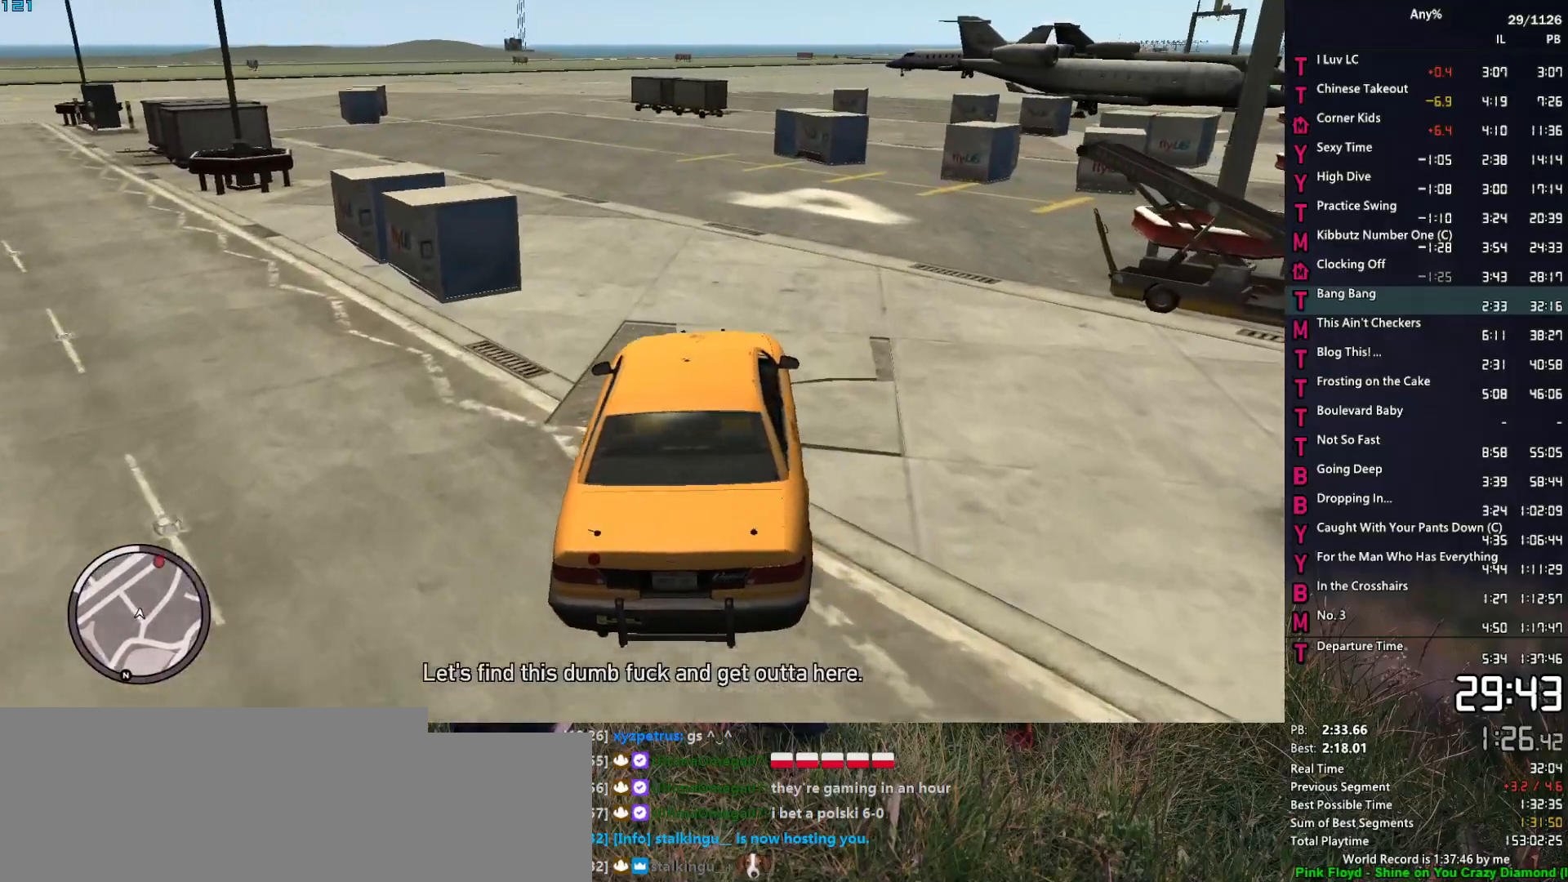
{"keys": [], "mouse": [], "events": [[133, "w", "up"], [233, "s", "down"], [417, "s", "up"]]}
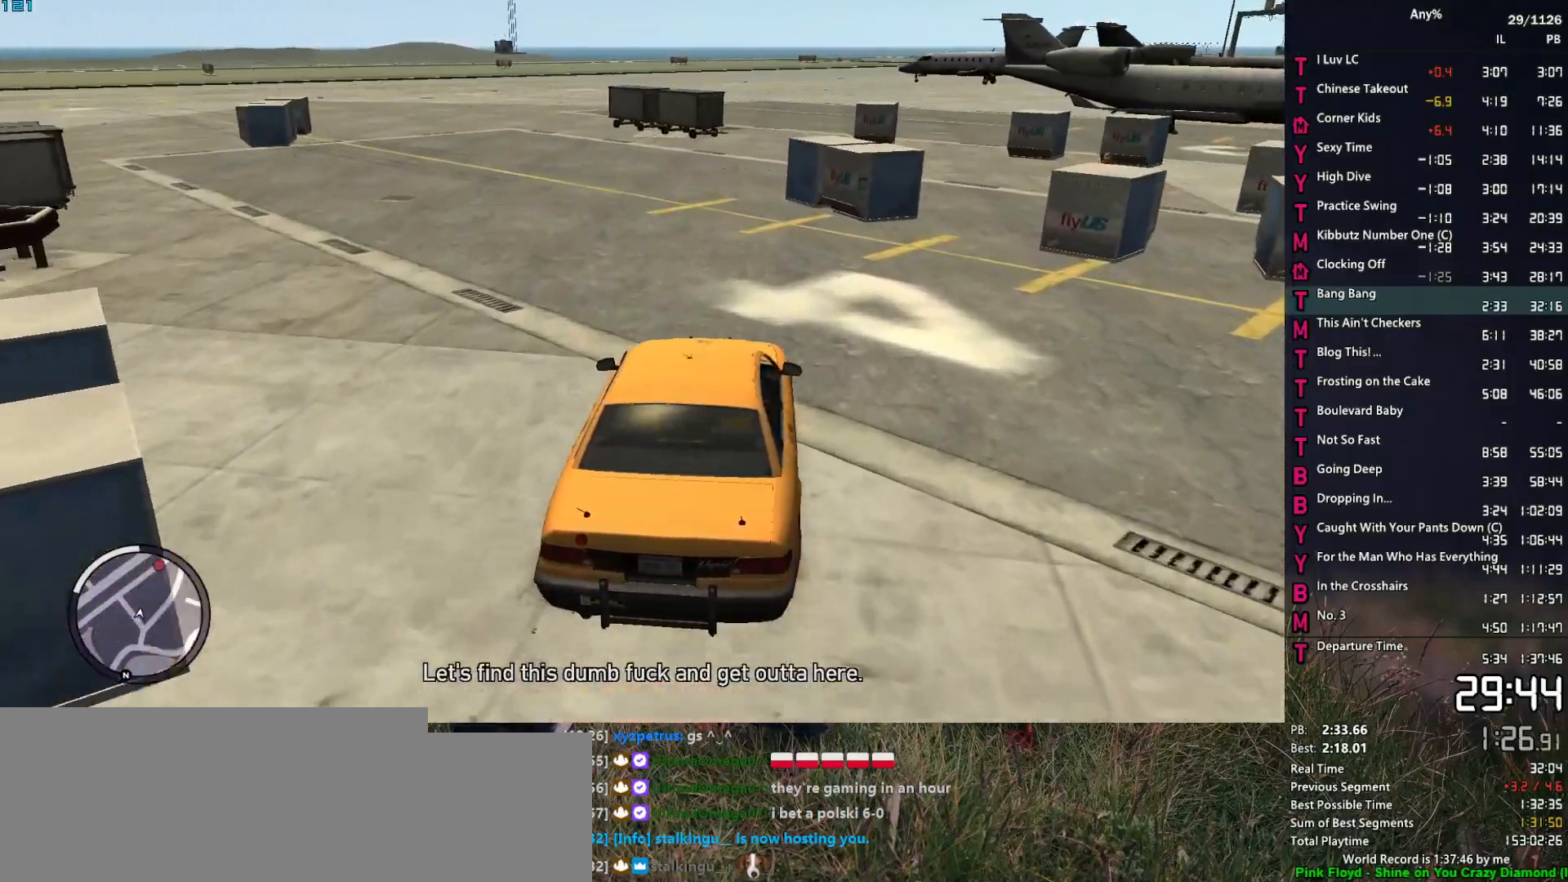
{"keys": ["a", "space"], "mouse": [], "events": [[17, "s", "down"], [117, "a", "down"], [200, "s", "up"], [250, "space", "down"]]}
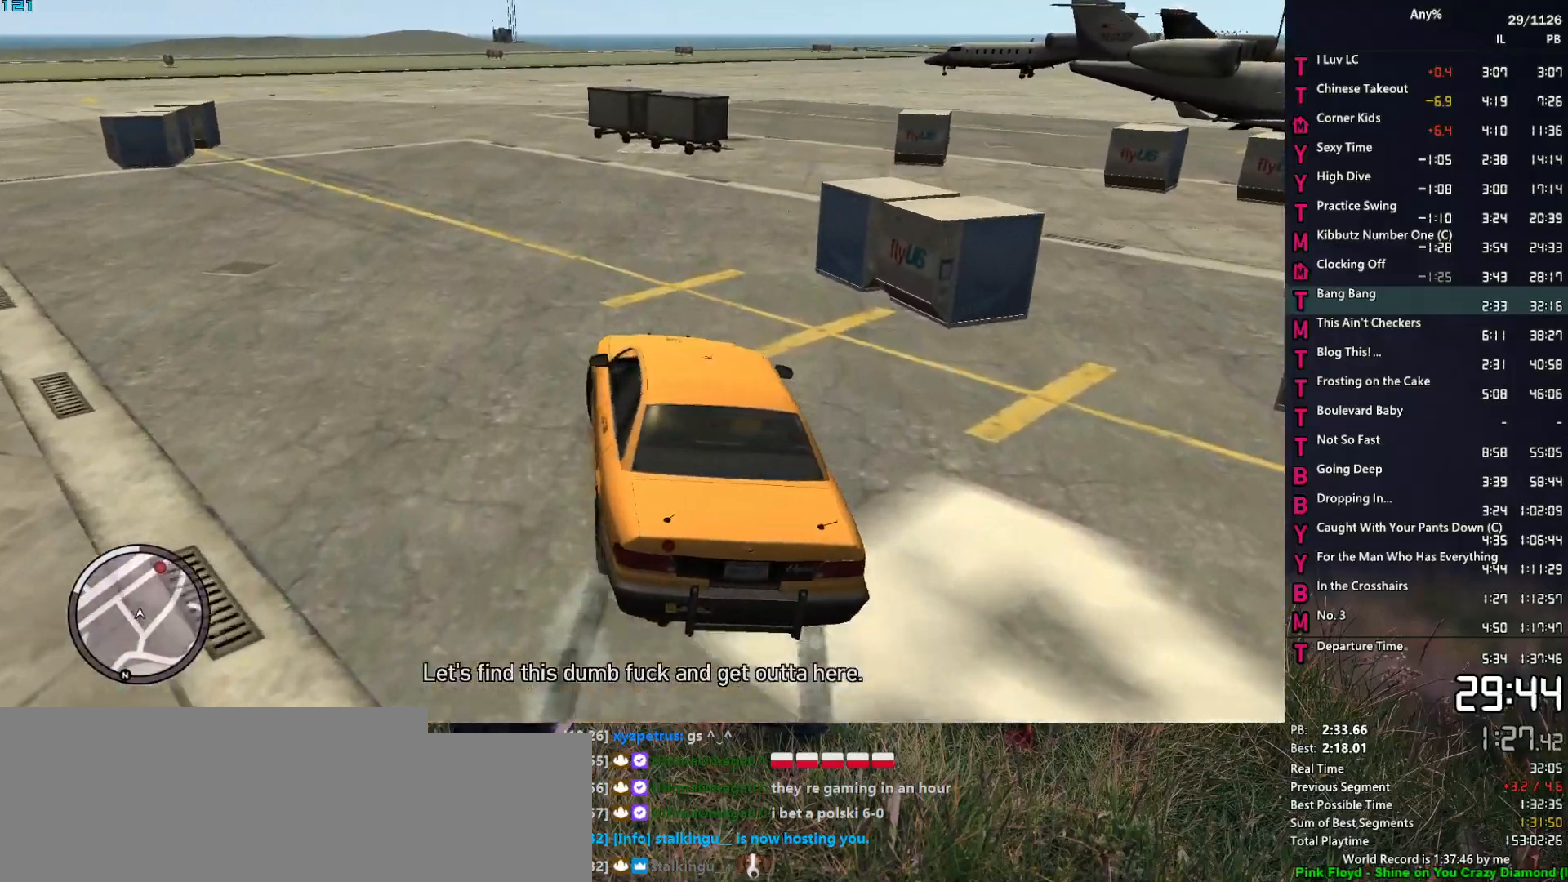
{"keys": ["a", "space", "w"], "mouse": [], "events": [[500, "w", "down"]]}
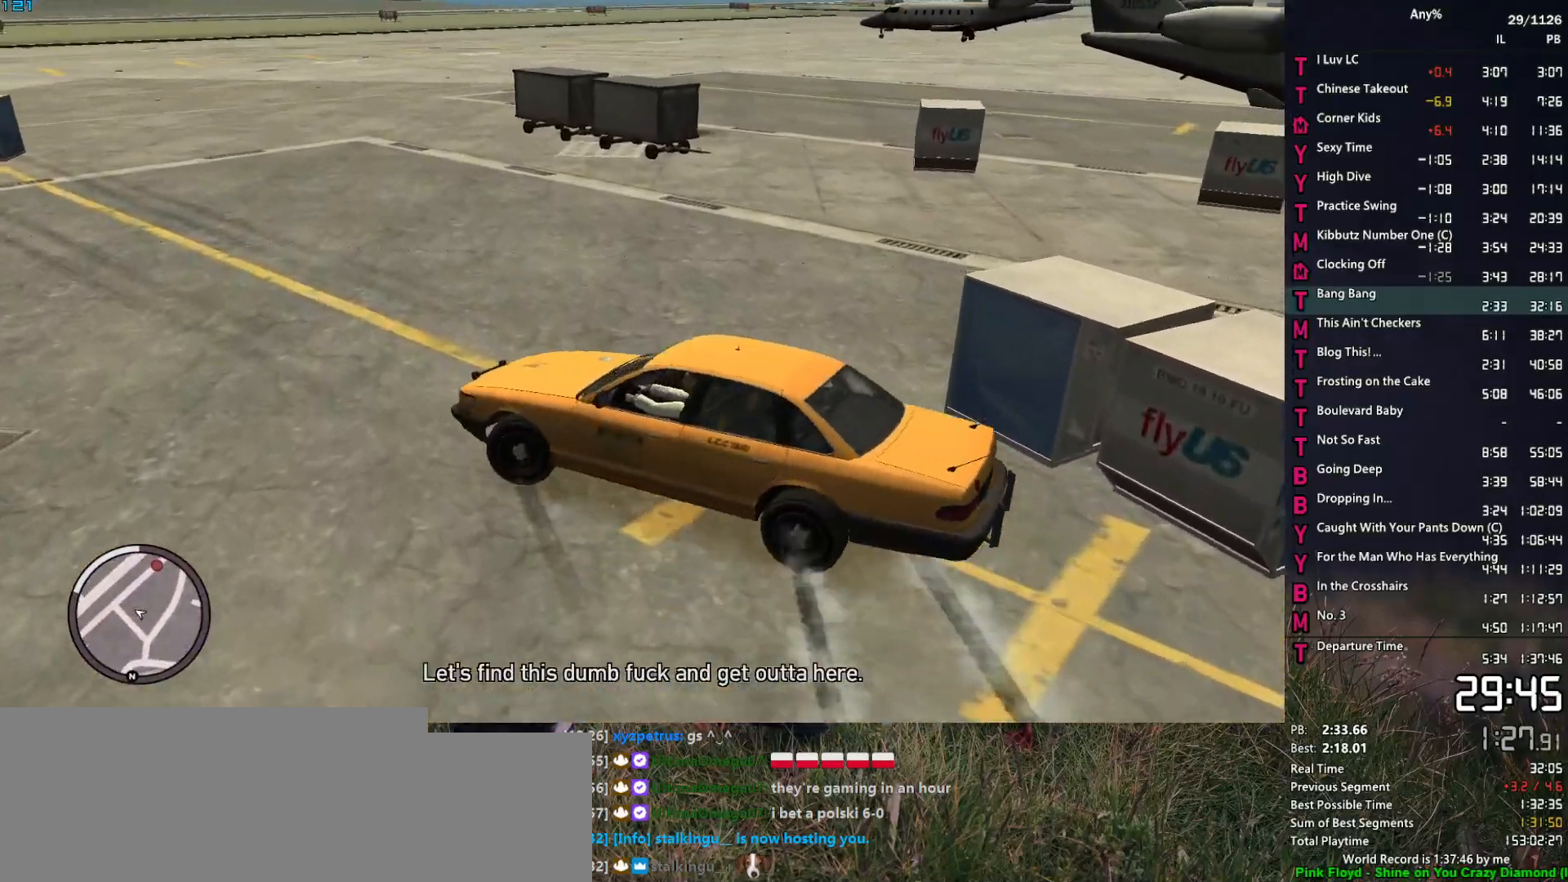
{"keys": ["a", "space", "w"], "mouse": [], "events": [[100, "space", "up"], [183, "space", "down"], [333, "space", "up"], [417, "space", "down"]]}
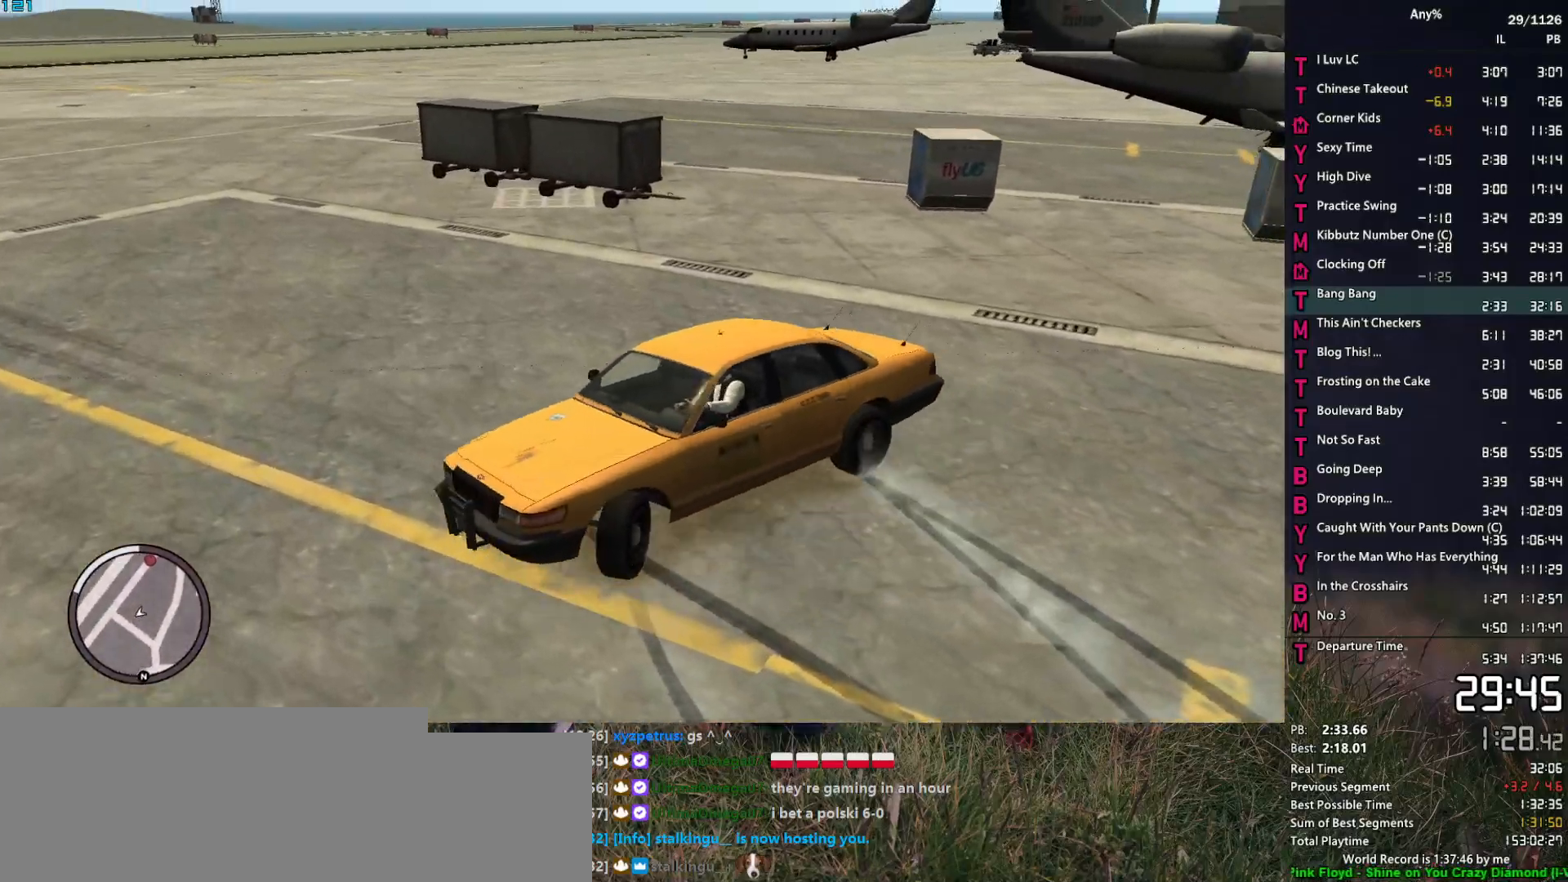
{"keys": ["a", "space", "w"], "mouse": [], "events": [[100, "a", "up"], [350, "a", "down"]]}
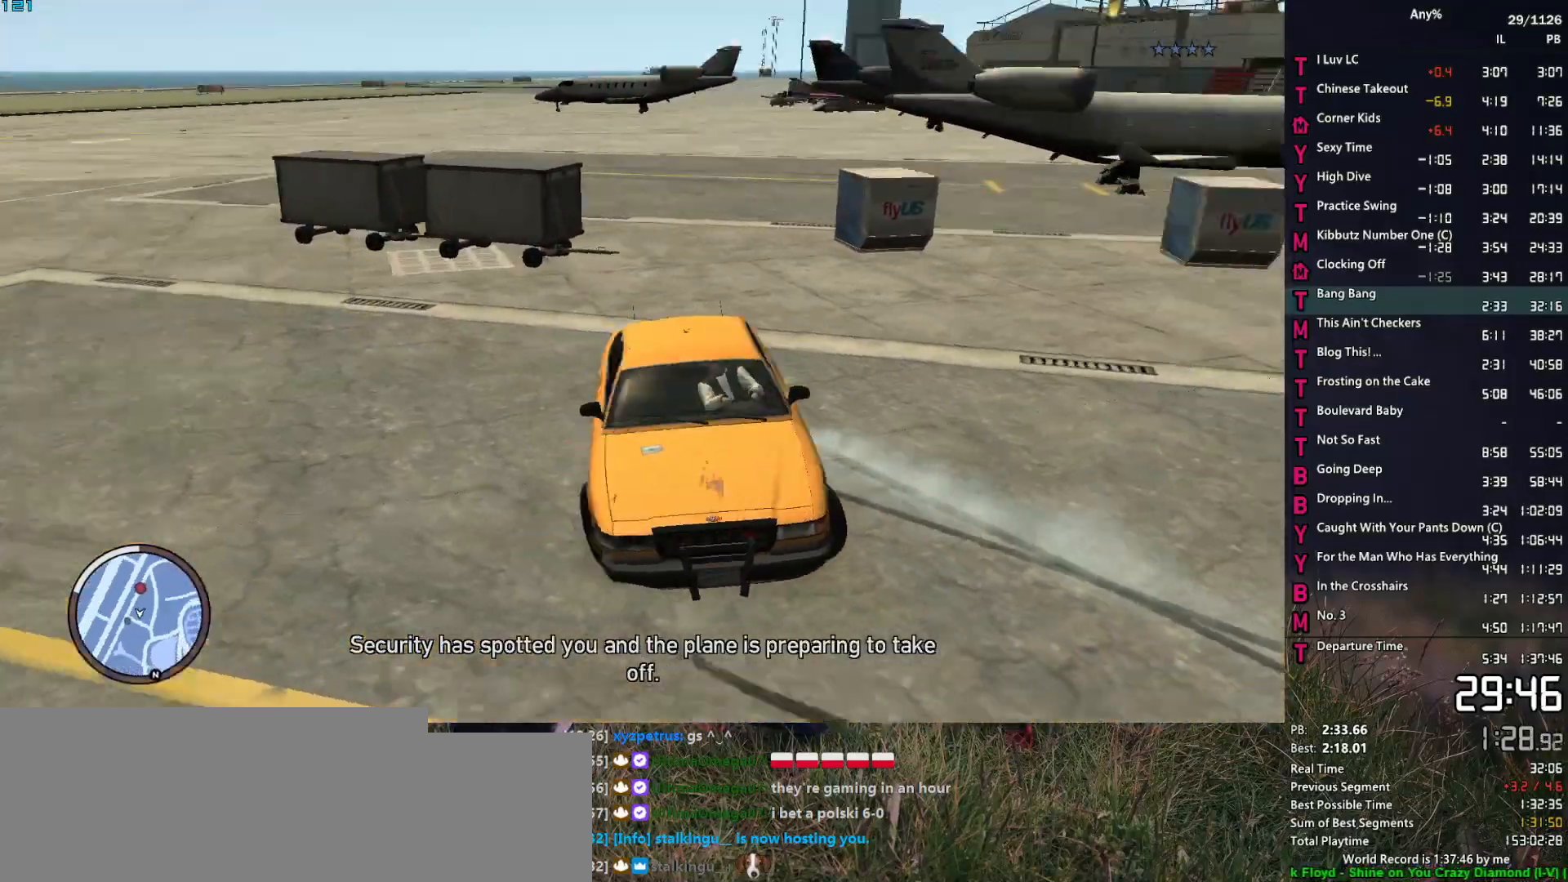
{"keys": ["f"], "mouse": [], "events": [[83, "a", "up"], [83, "space", "up"], [117, "f", "down"], [267, "f", "up"], [317, "f", "down"], [400, "f", "up"], [450, "f", "down"], [500, "w", "up"]]}
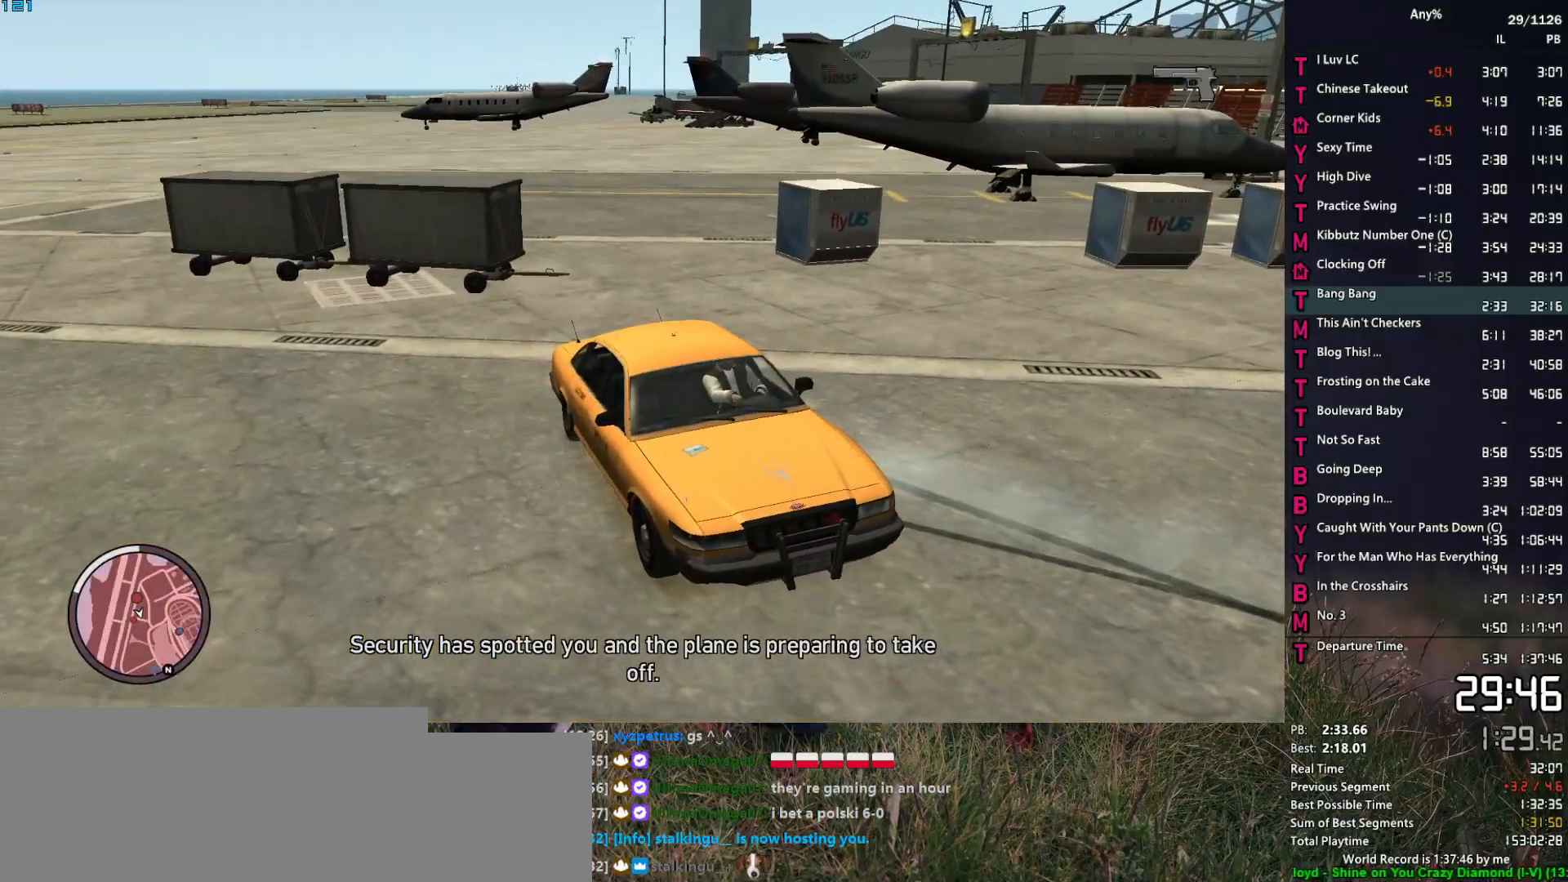
{"keys": ["d", "w"], "mouse": ["right"], "events": [[50, "f", "up"], [100, "f", "down"], [183, "f", "up"], [283, "w", "down"], [333, "mouse_right", "down"], [383, "d", "down"]]}
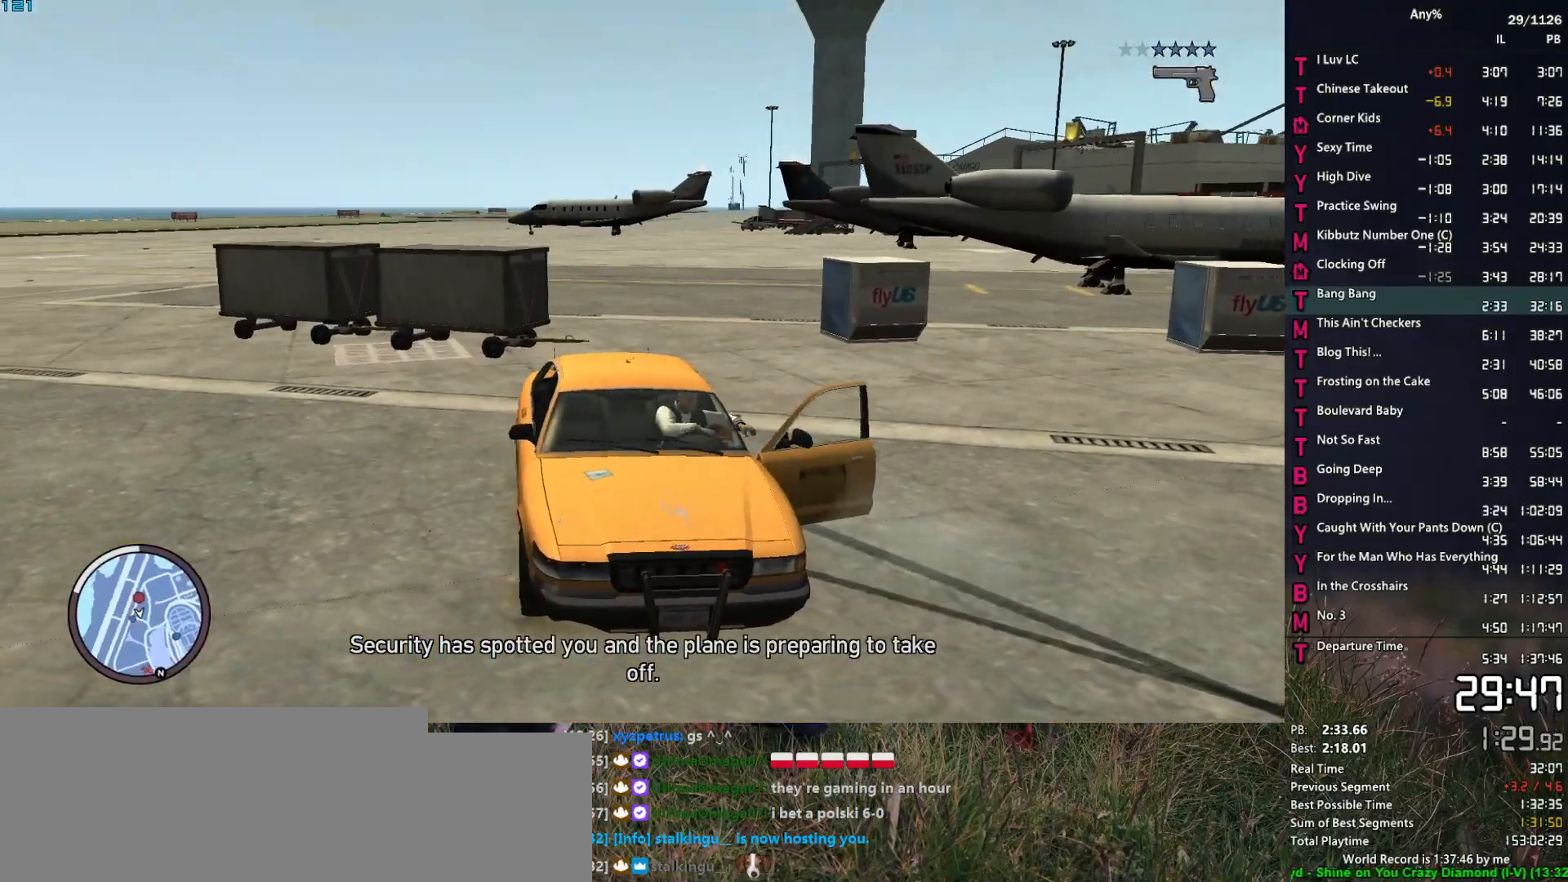
{"keys": ["d", "space", "w"], "mouse": ["left", "right"], "events": [[17, "space", "down"], [200, "mouse_left", "down"]]}
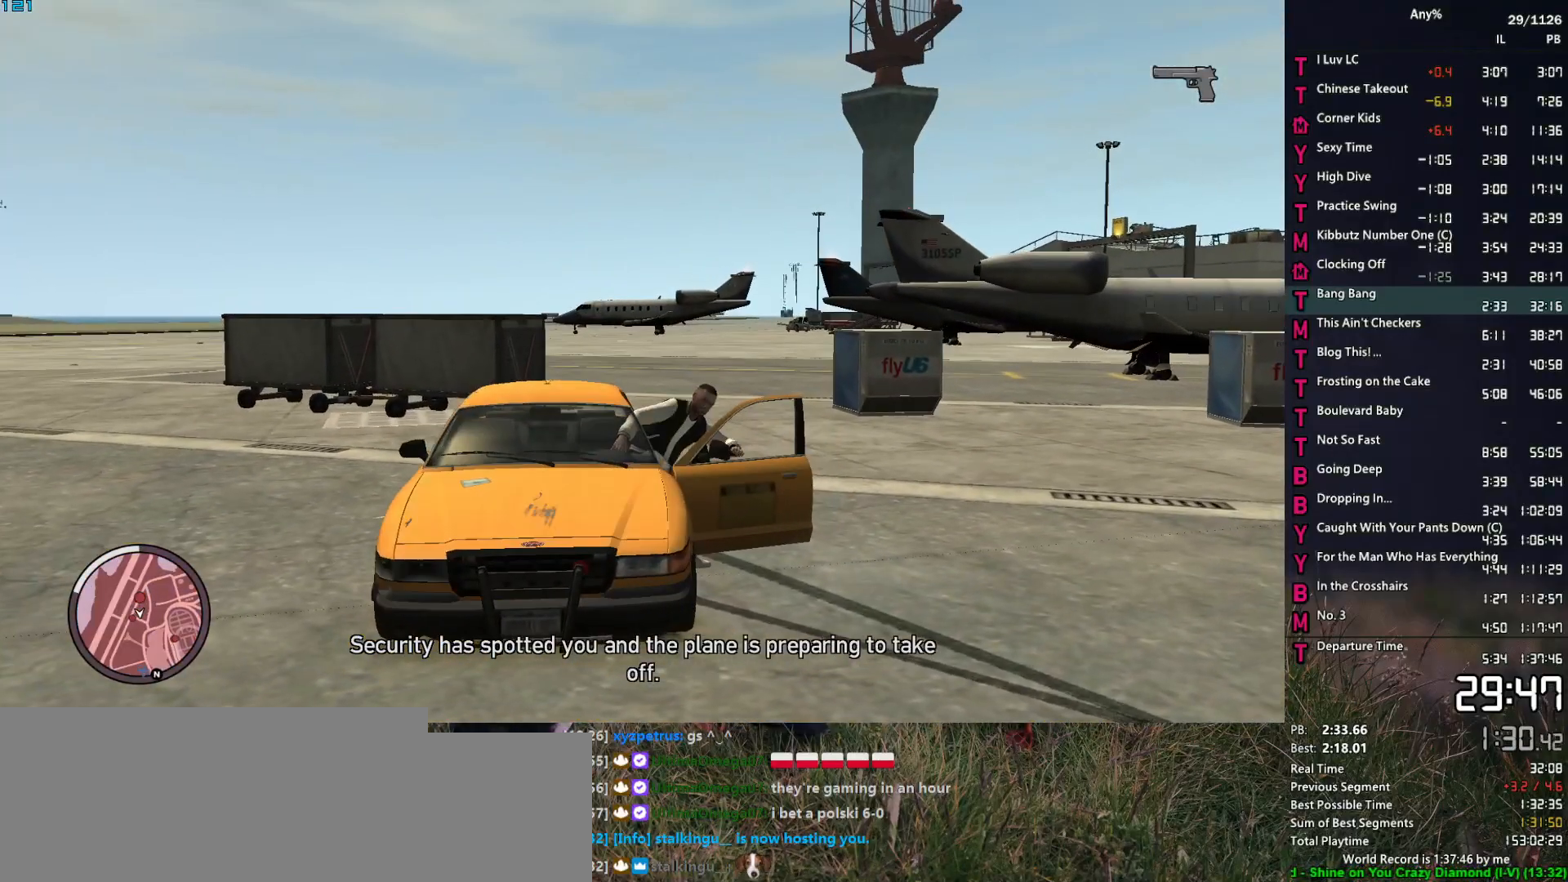
{"keys": ["space", "w"], "mouse": ["left", "right"], "events": [[167, "d", "up"]]}
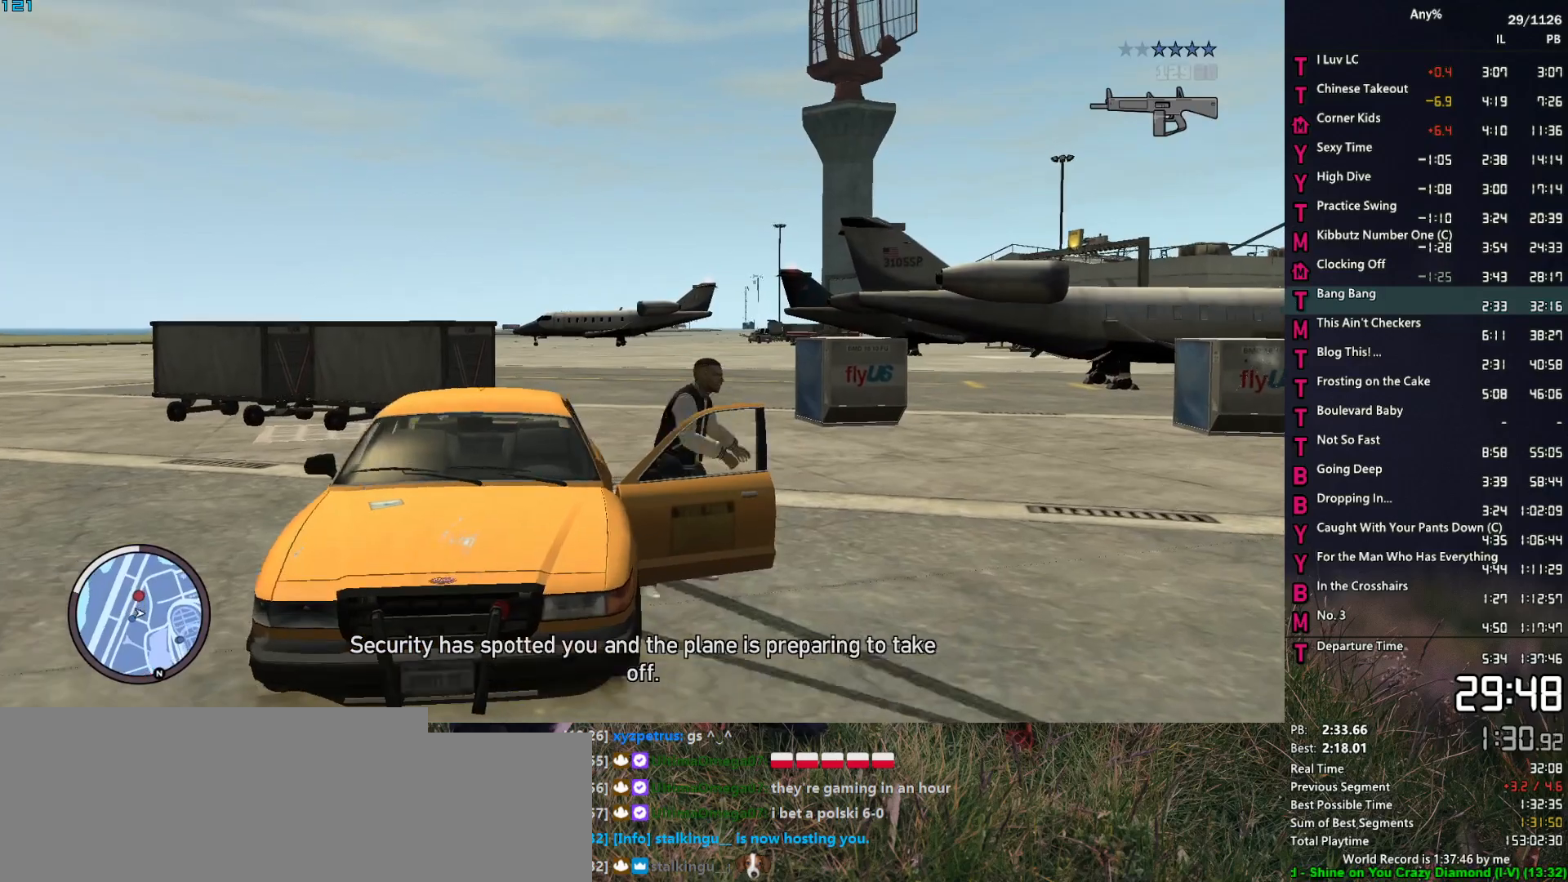
{"keys": [], "mouse": ["left", "right"], "events": [[133, "space", "up"], [133, "w", "up"]]}
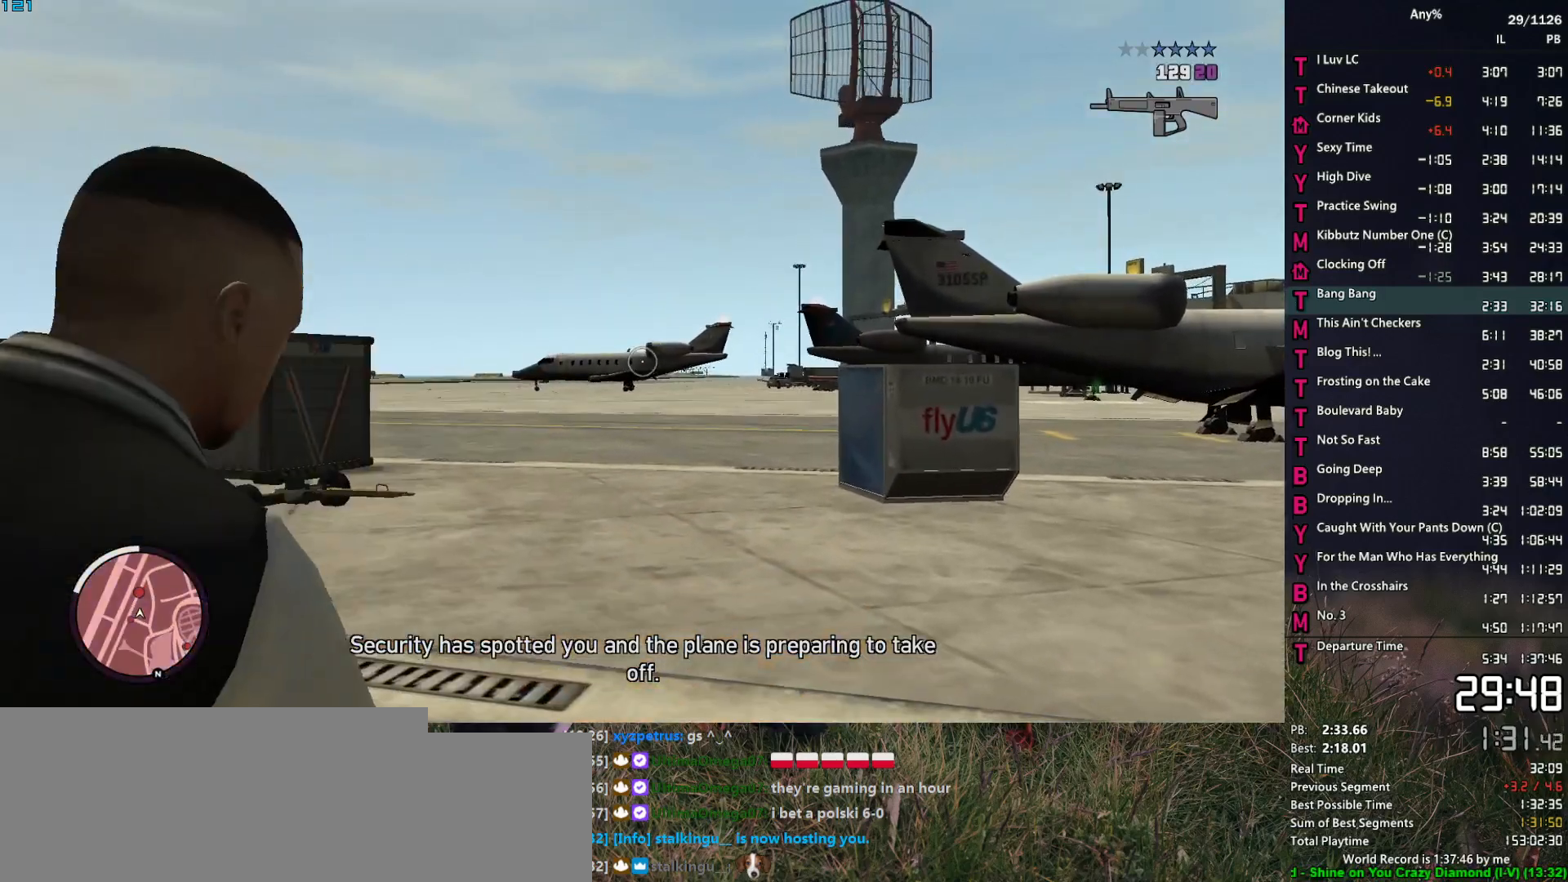
{"keys": [], "mouse": ["left", "right"], "events": [[383, "w", "down"], [483, "w", "up"]]}
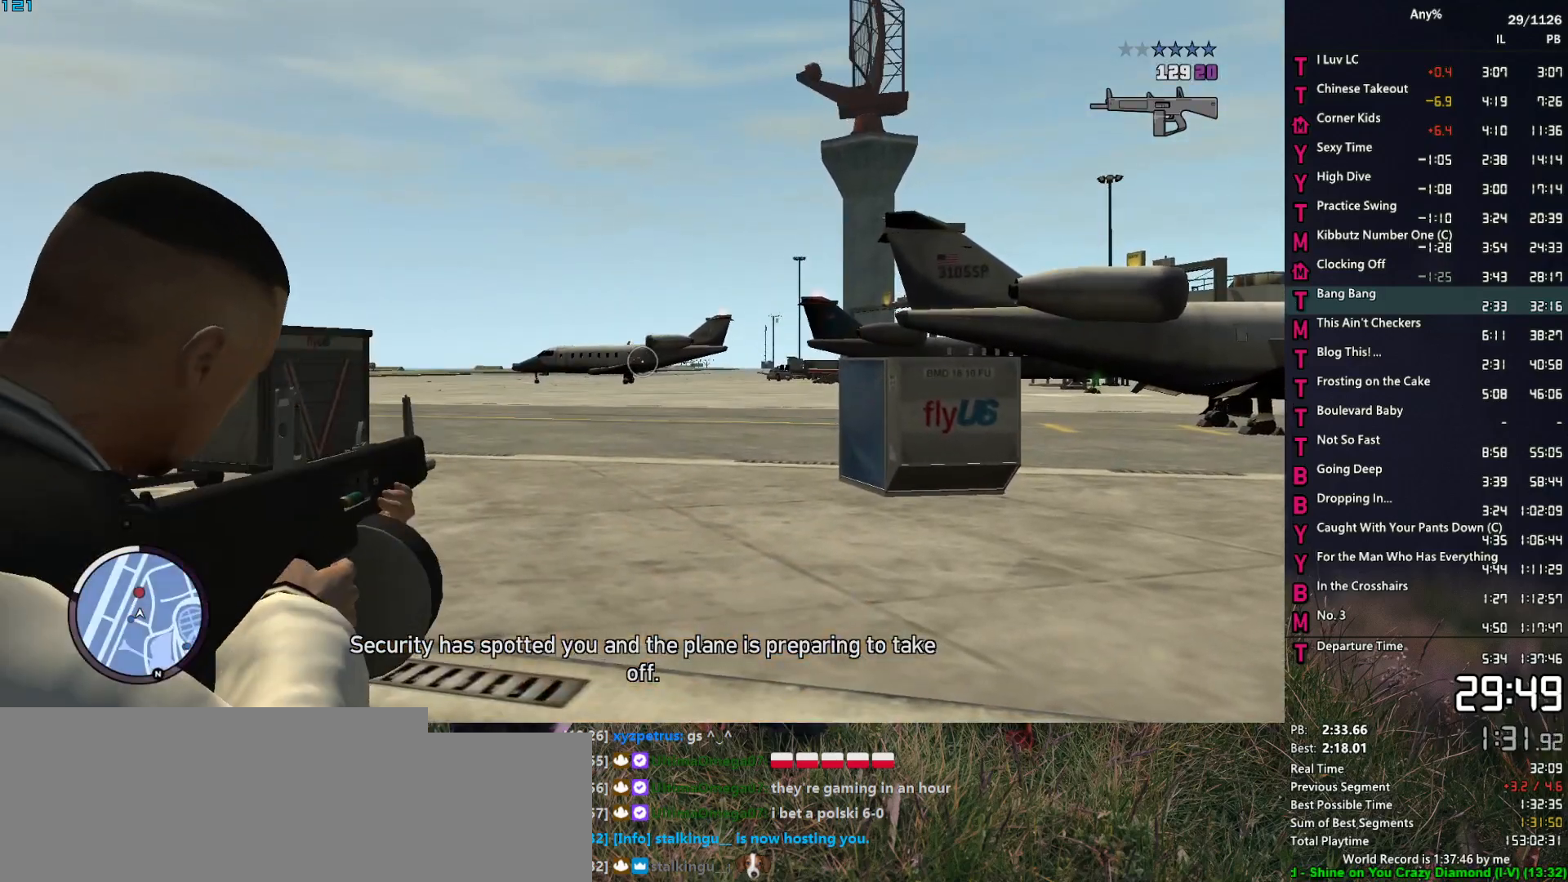
{"keys": ["space"], "mouse": [], "events": [[217, "mouse_left", "up"], [217, "mouse_right", "up"], [317, "space", "down"], [400, "space", "up"], [450, "space", "down"]]}
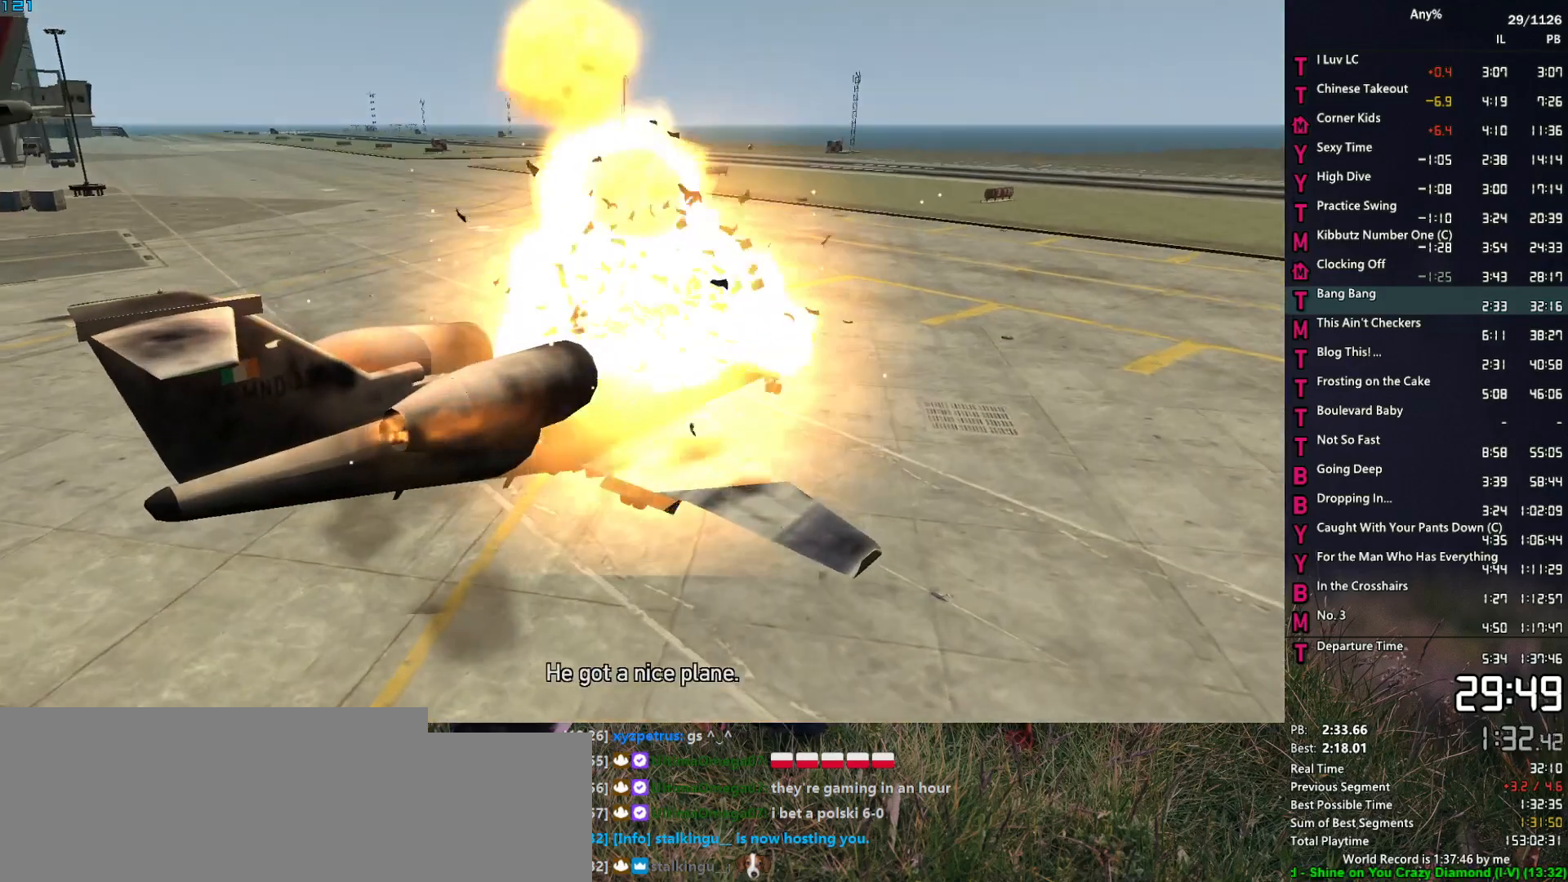
{"keys": ["space"], "mouse": [], "events": [[50, "space", "up"], [233, "return", "down"], [283, "return", "up"], [333, "space", "down"], [367, "return", "down"], [367, "space", "up"], [417, "return", "up"], [467, "space", "down"]]}
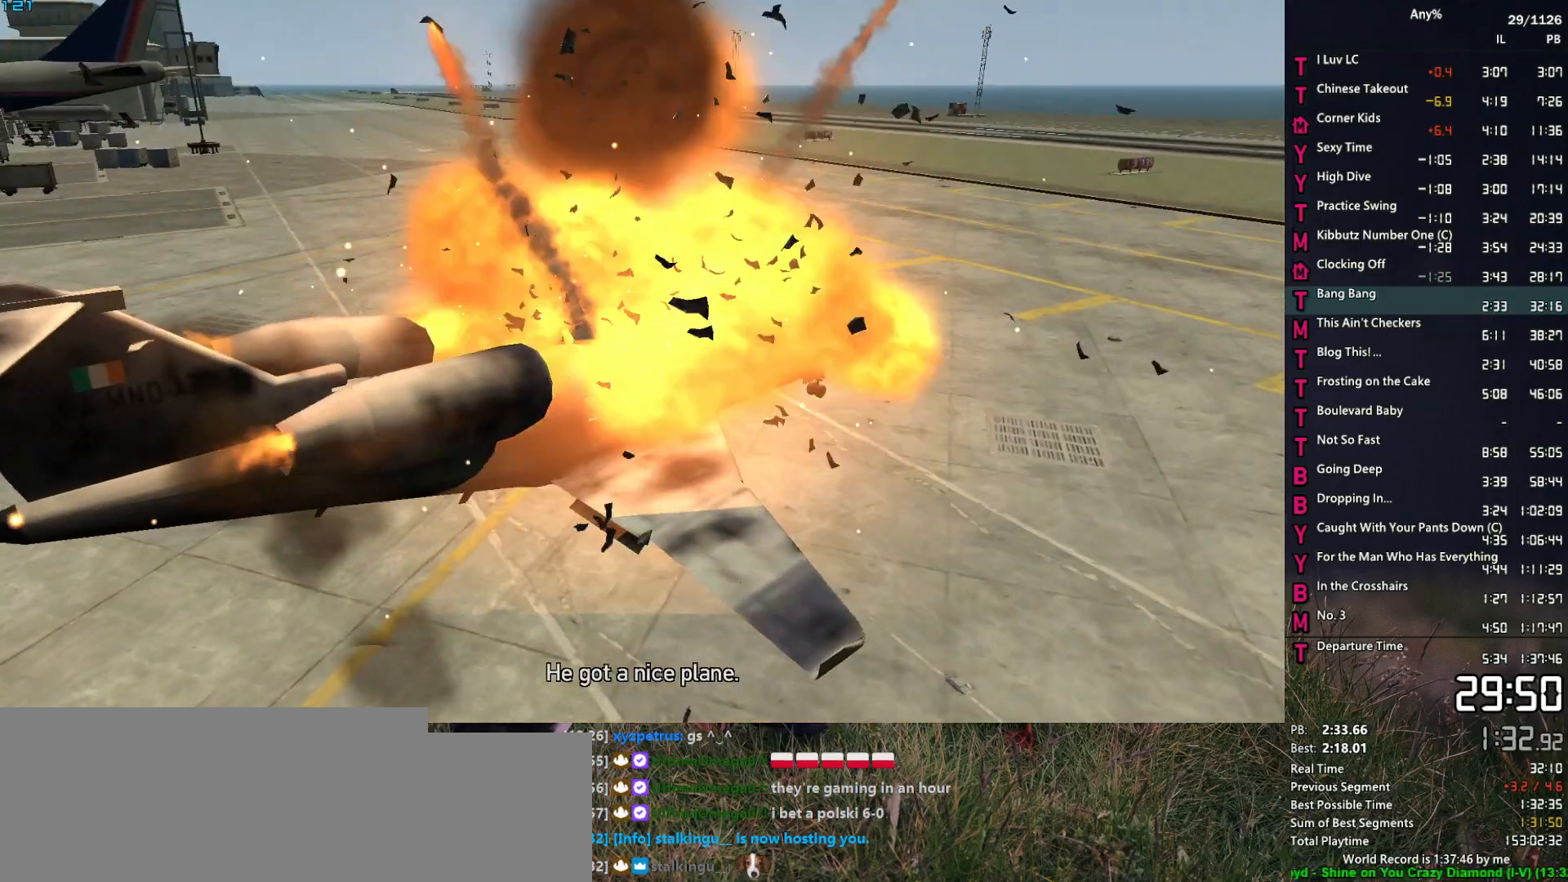
{"keys": [], "mouse": [], "events": [[17, "return", "down"], [67, "return", "up"], [67, "space", "up"], [100, "return", "down"], [150, "space", "down"], [200, "return", "up"], [200, "space", "up"], [300, "space", "down"], [333, "return", "down"], [333, "space", "up"], [383, "return", "up"], [433, "space", "down"], [483, "space", "up"]]}
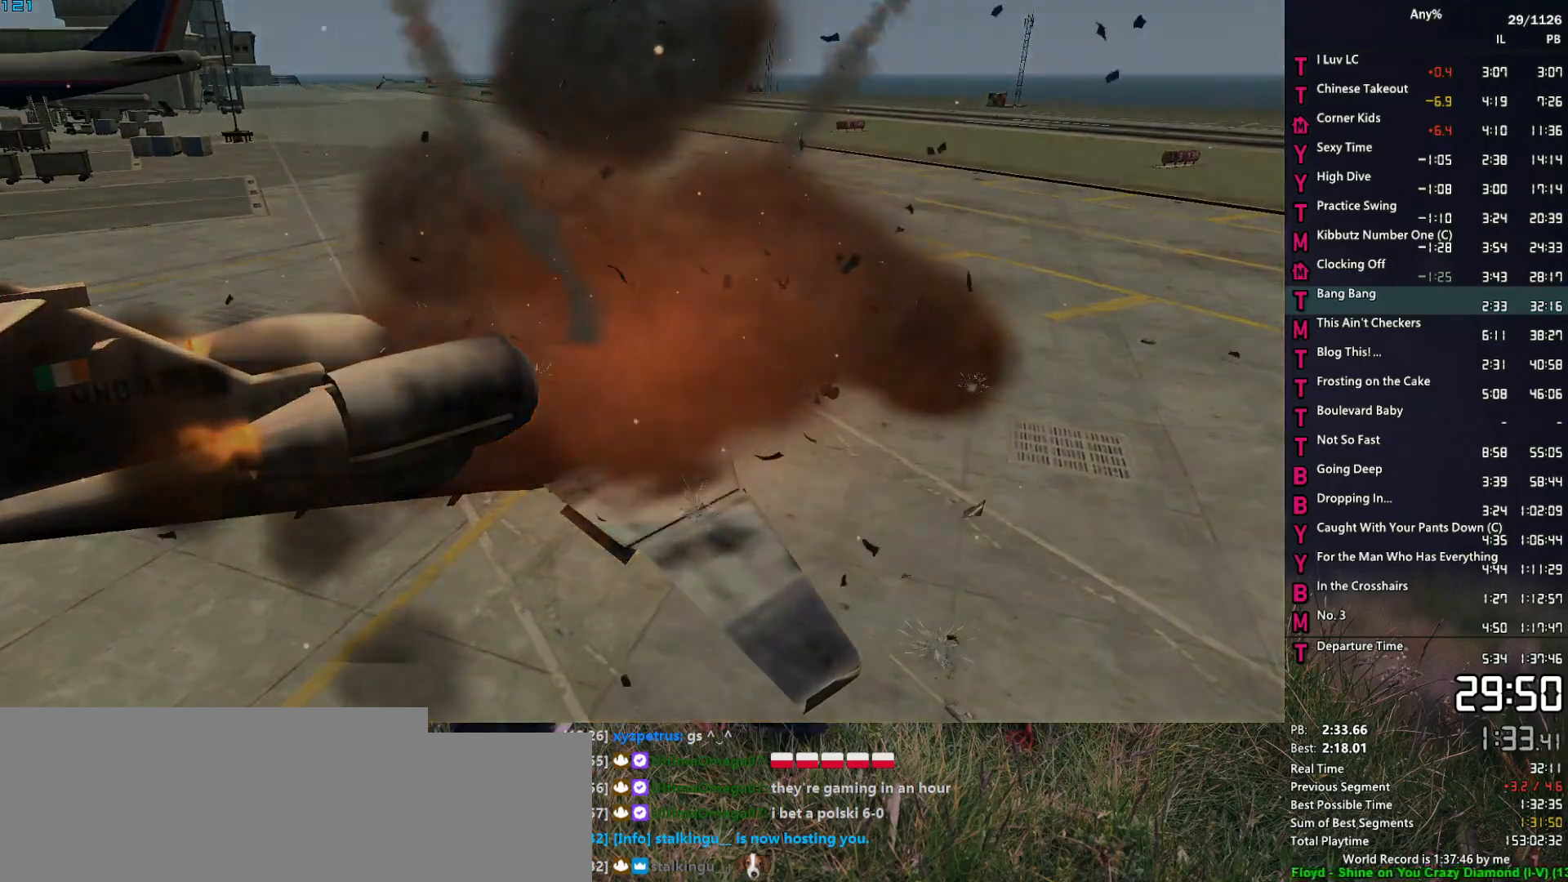
{"keys": [], "mouse": [], "events": [[117, "f", "down"], [167, "f", "up"], [267, "f", "down"], [317, "f", "up"], [400, "f", "down"], [500, "f", "up"]]}
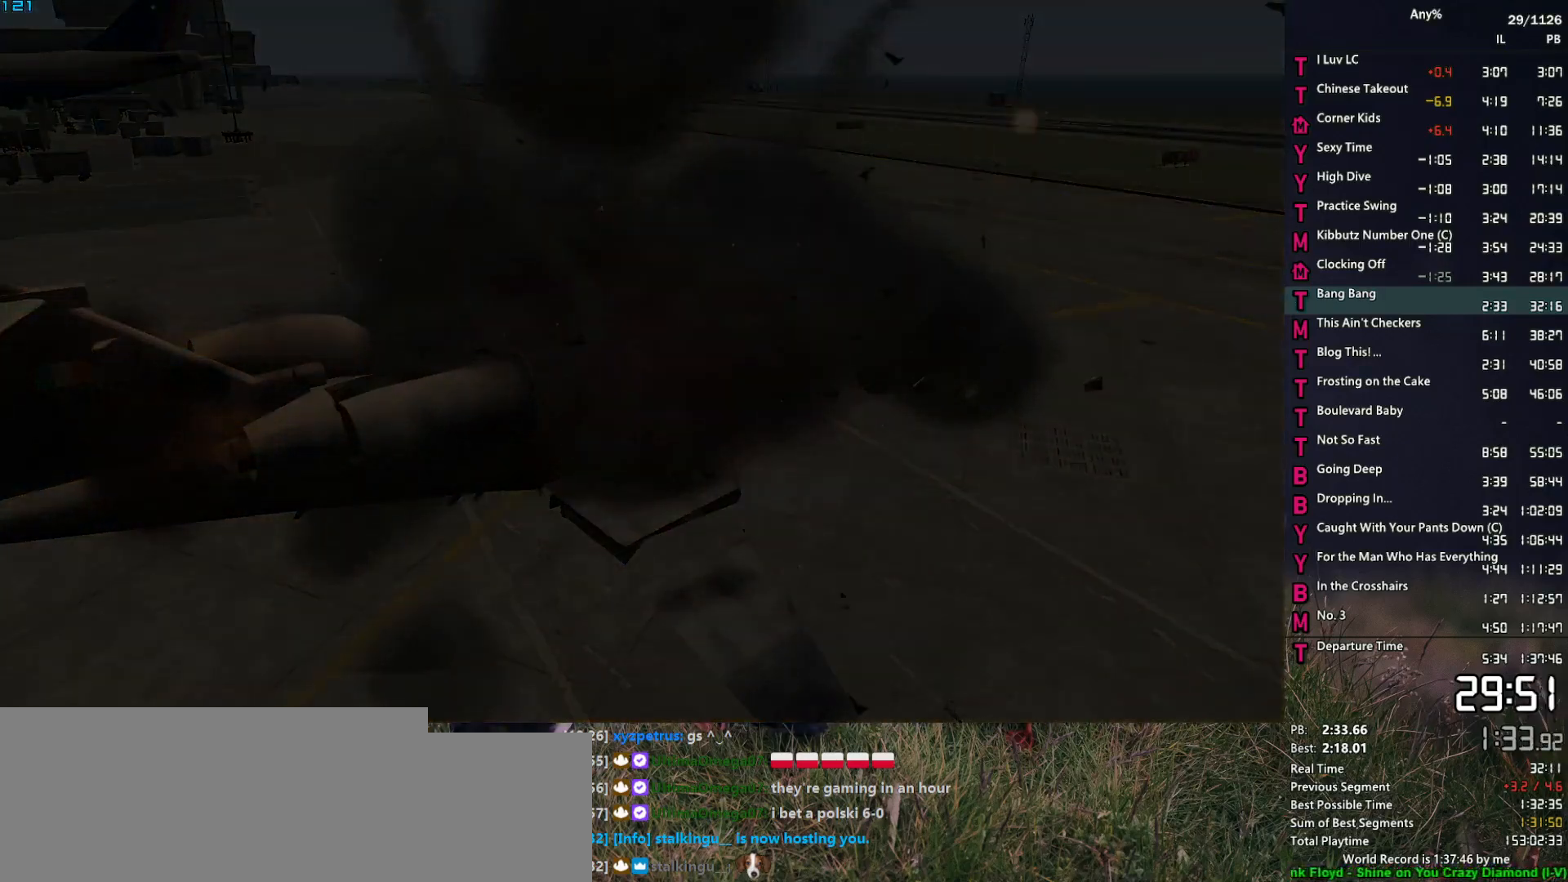
{"keys": [], "mouse": [], "events": [[50, "f", "down"], [133, "f", "up"], [183, "f", "down"], [283, "f", "up"], [367, "f", "down"], [417, "f", "up"]]}
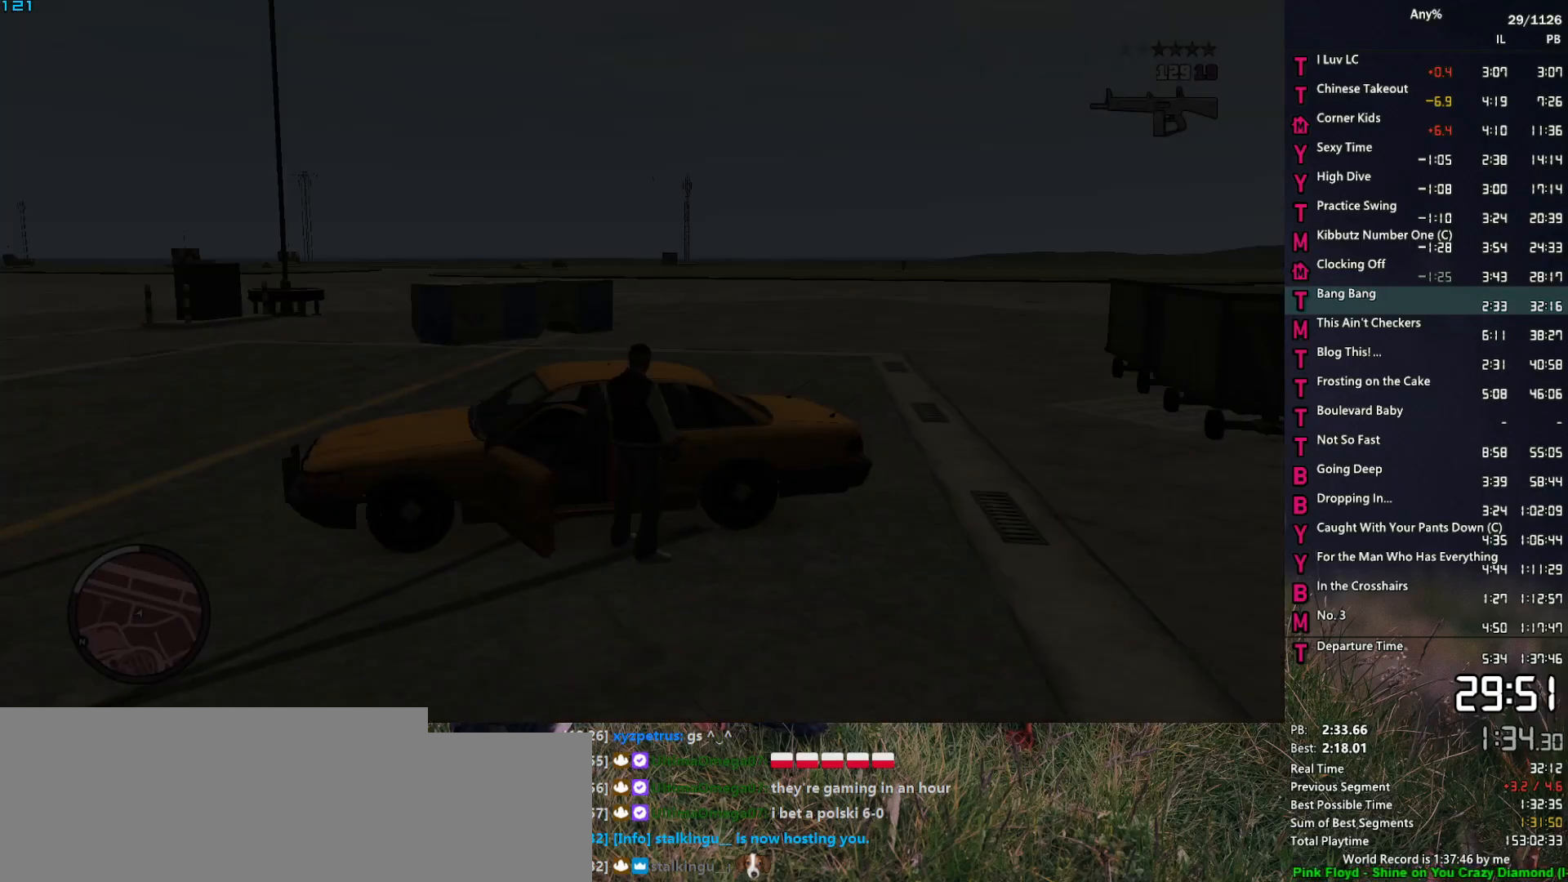
{"keys": [], "mouse": [], "events": [[17, "f", "down"], [67, "f", "up"], [150, "f", "down"], [200, "f", "up"]]}
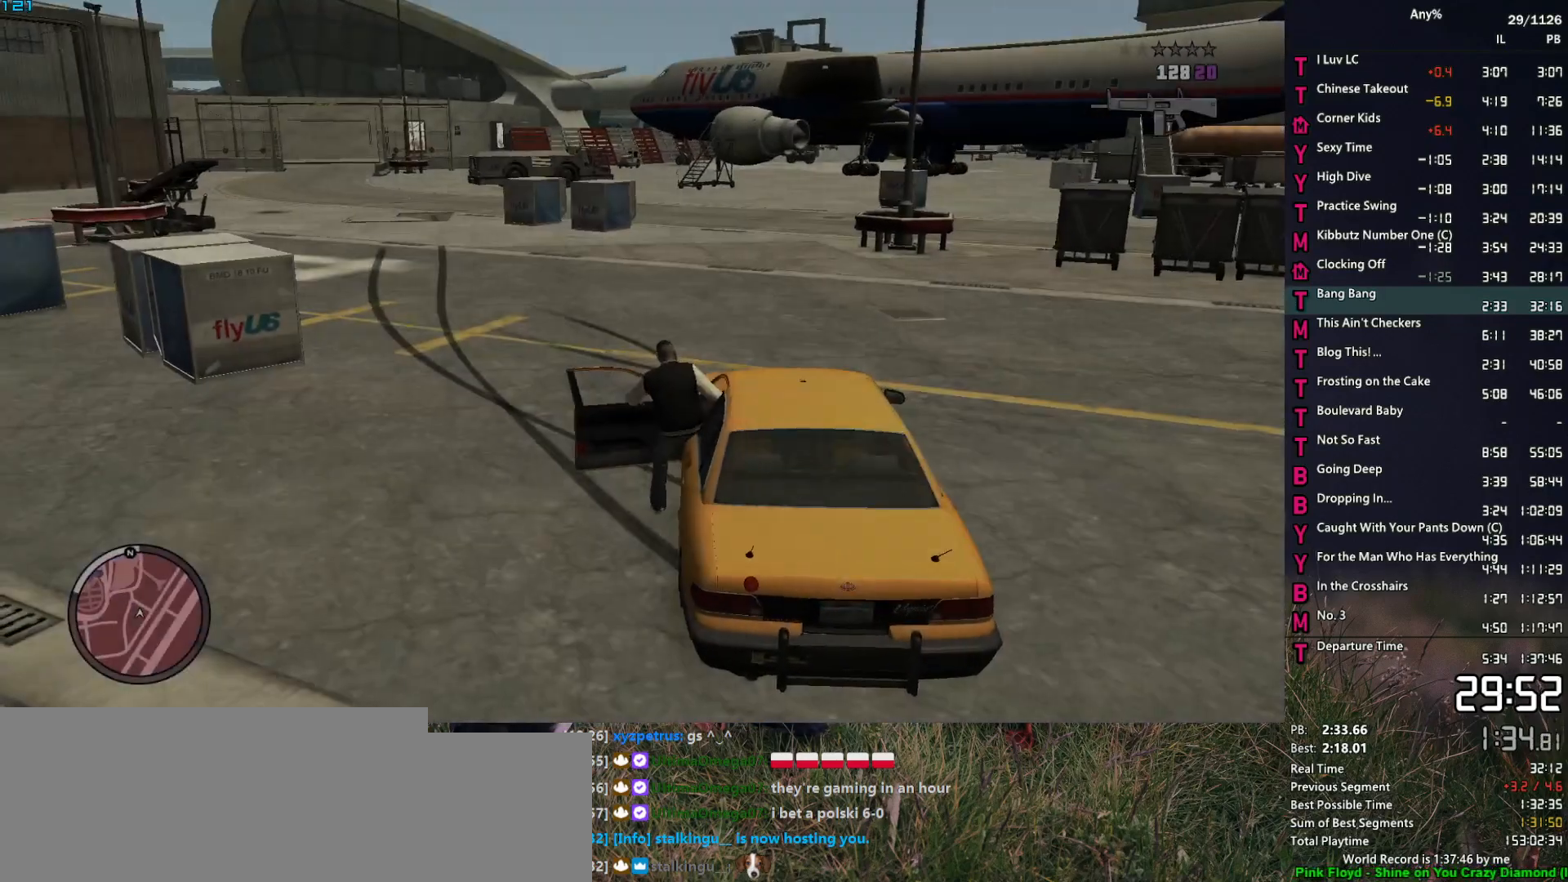
{"keys": ["a", "w"], "mouse": [], "events": [[83, "a", "down"], [83, "w", "down"]]}
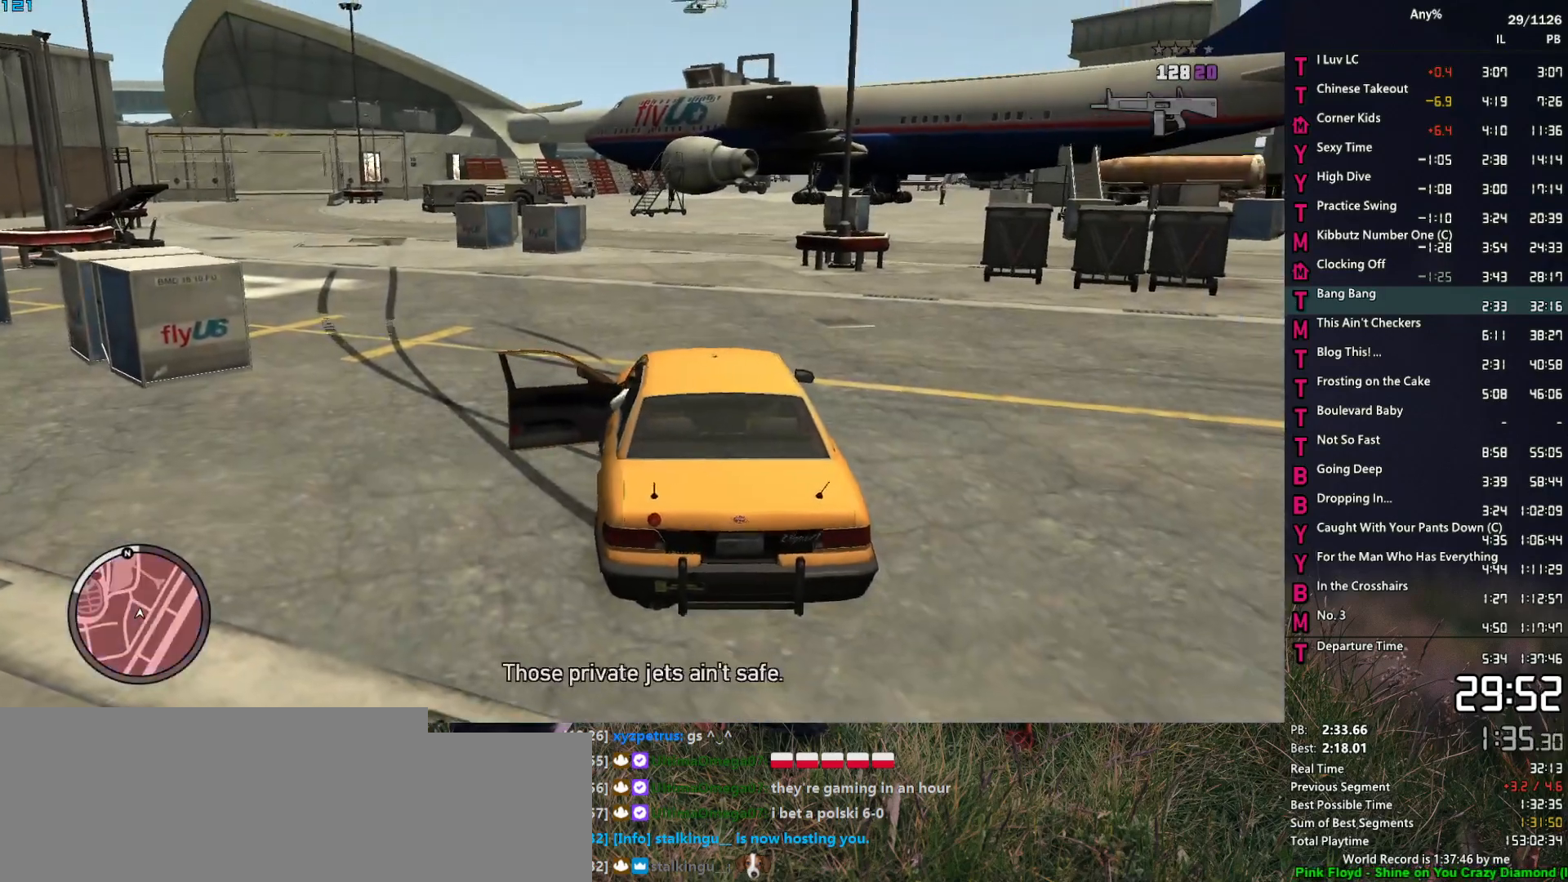
{"keys": ["a", "w"], "mouse": [], "events": []}
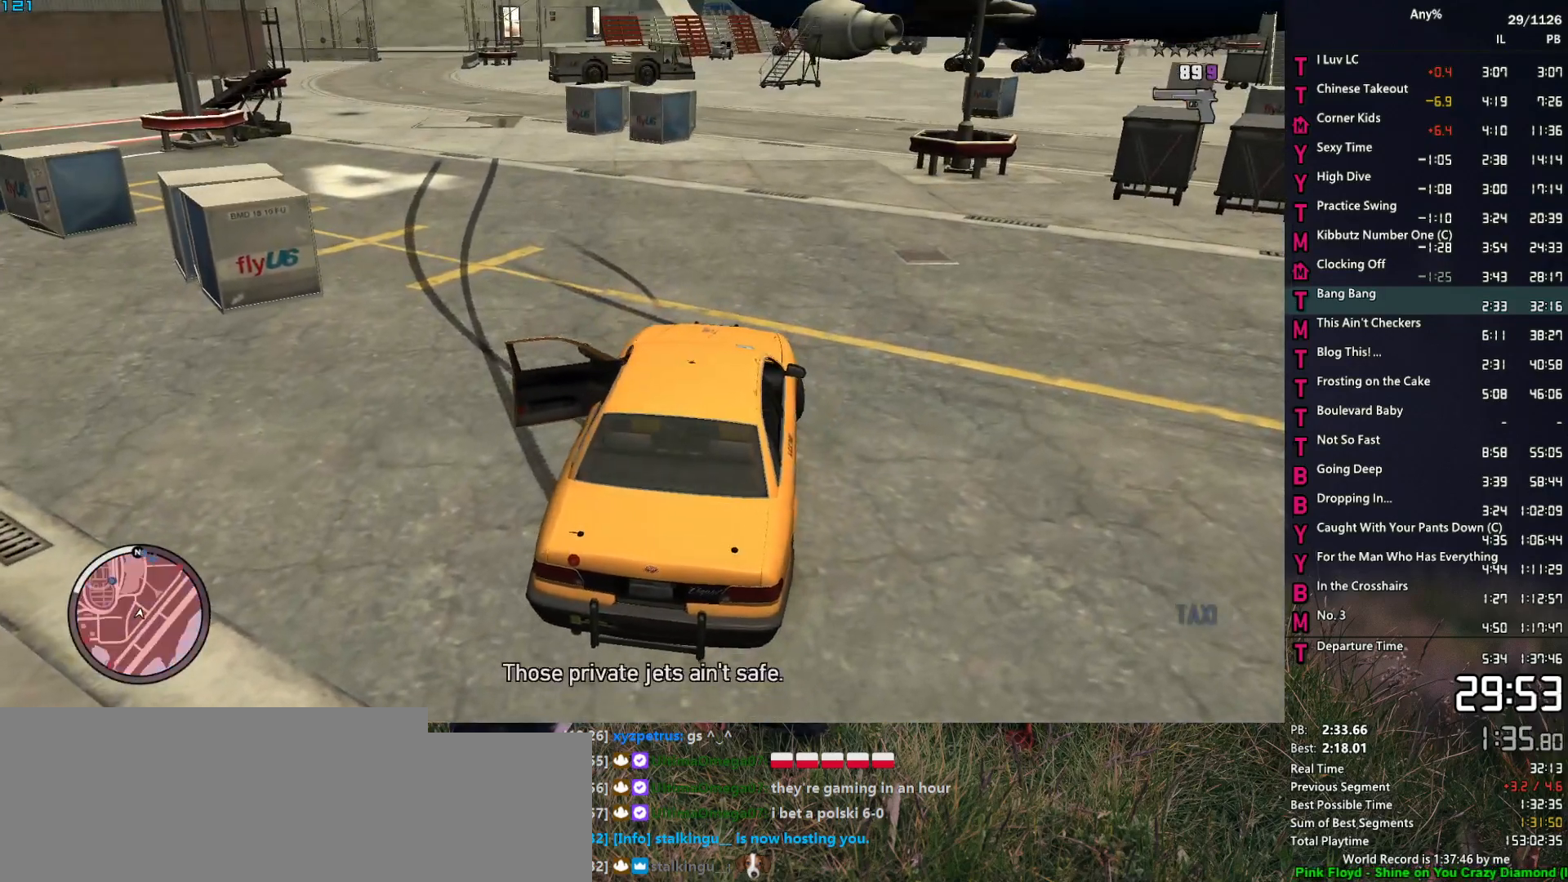
{"keys": ["w"], "mouse": [], "events": [[350, "a", "up"]]}
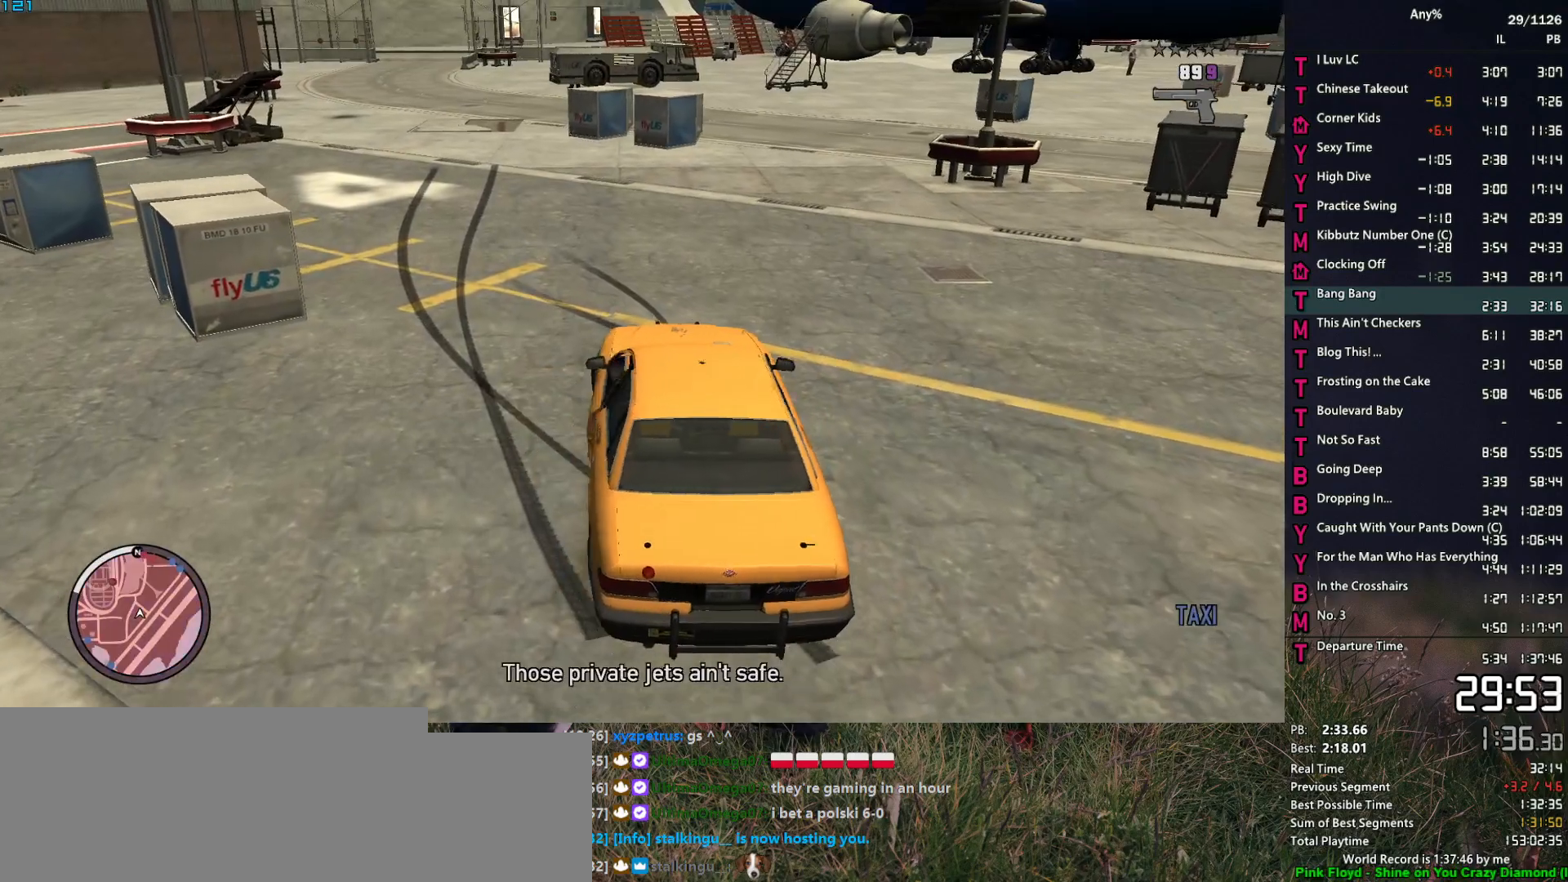
{"keys": ["w"], "mouse": [], "events": [[267, "a", "down"], [367, "a", "up"]]}
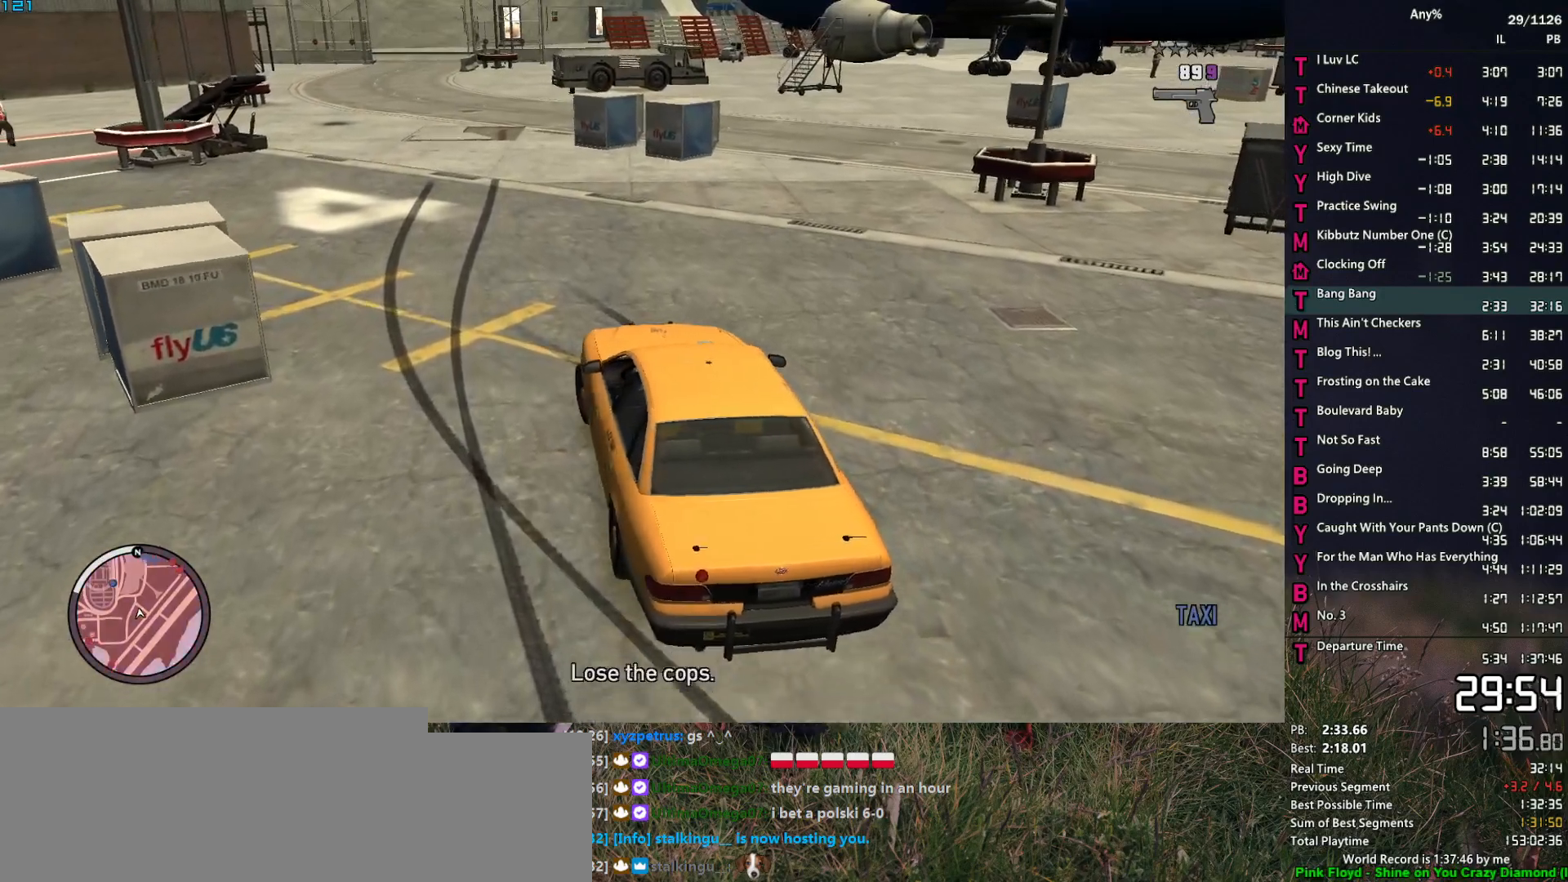
{"keys": ["w"], "mouse": [], "events": []}
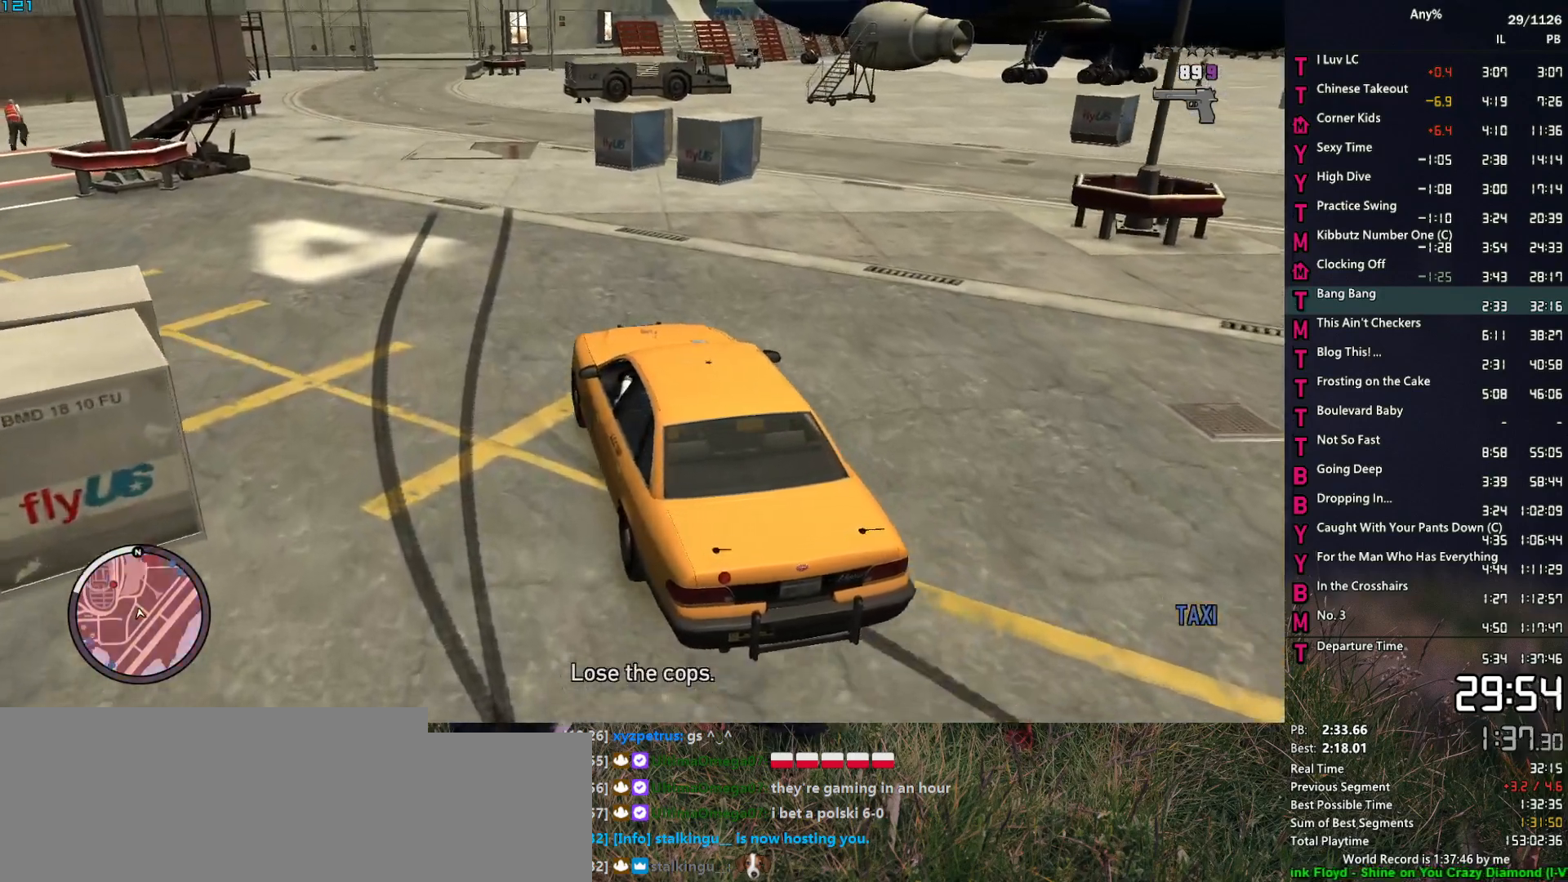
{"keys": ["w"], "mouse": [], "events": []}
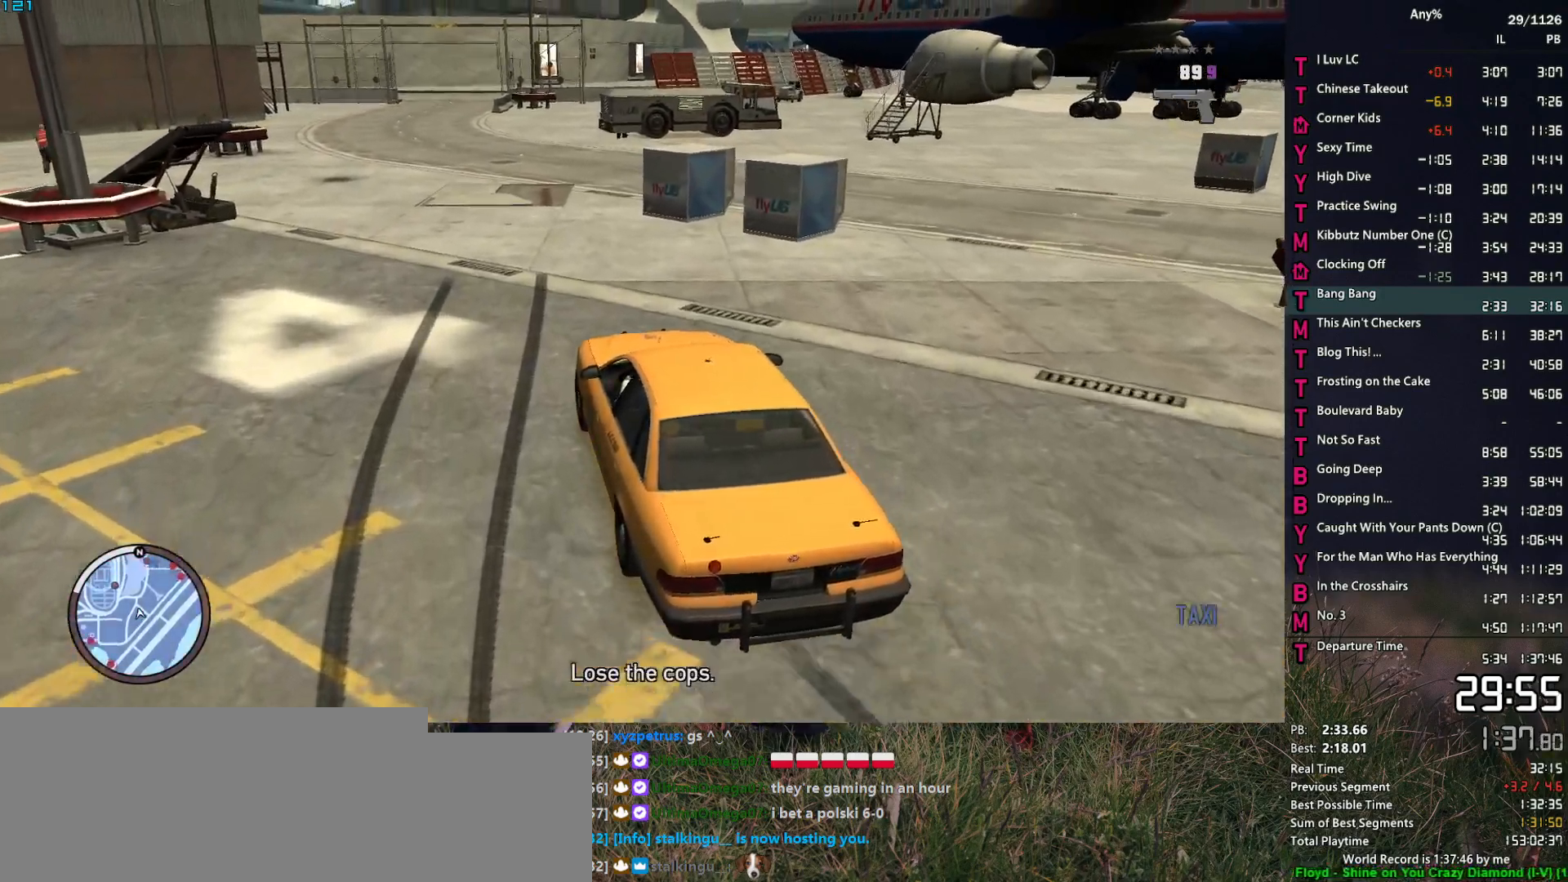
{"keys": ["w"], "mouse": [], "events": []}
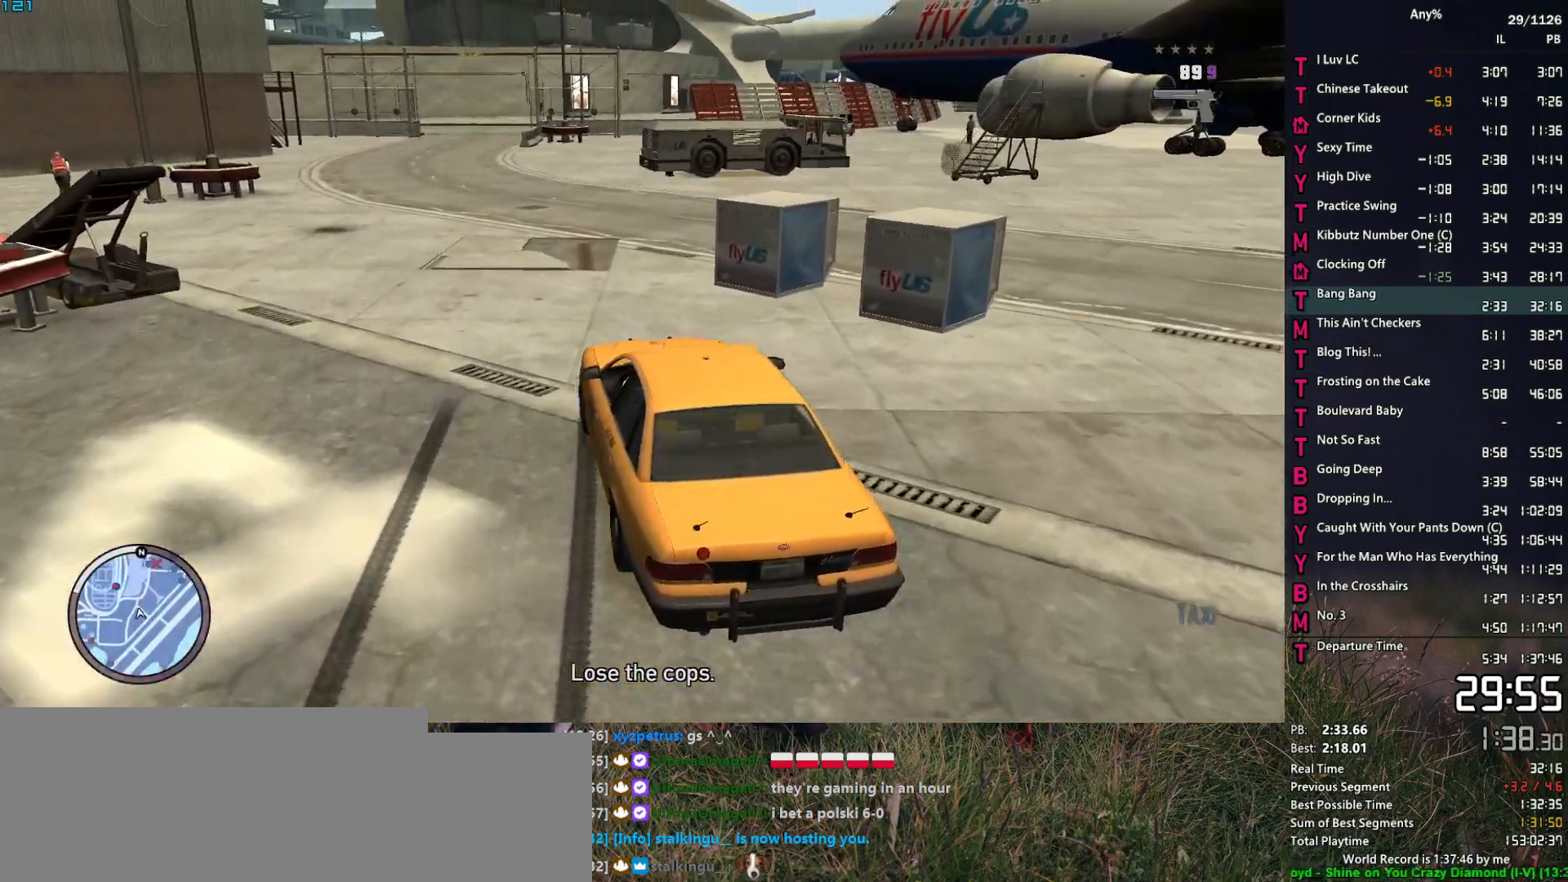
{"keys": ["w"], "mouse": [], "events": []}
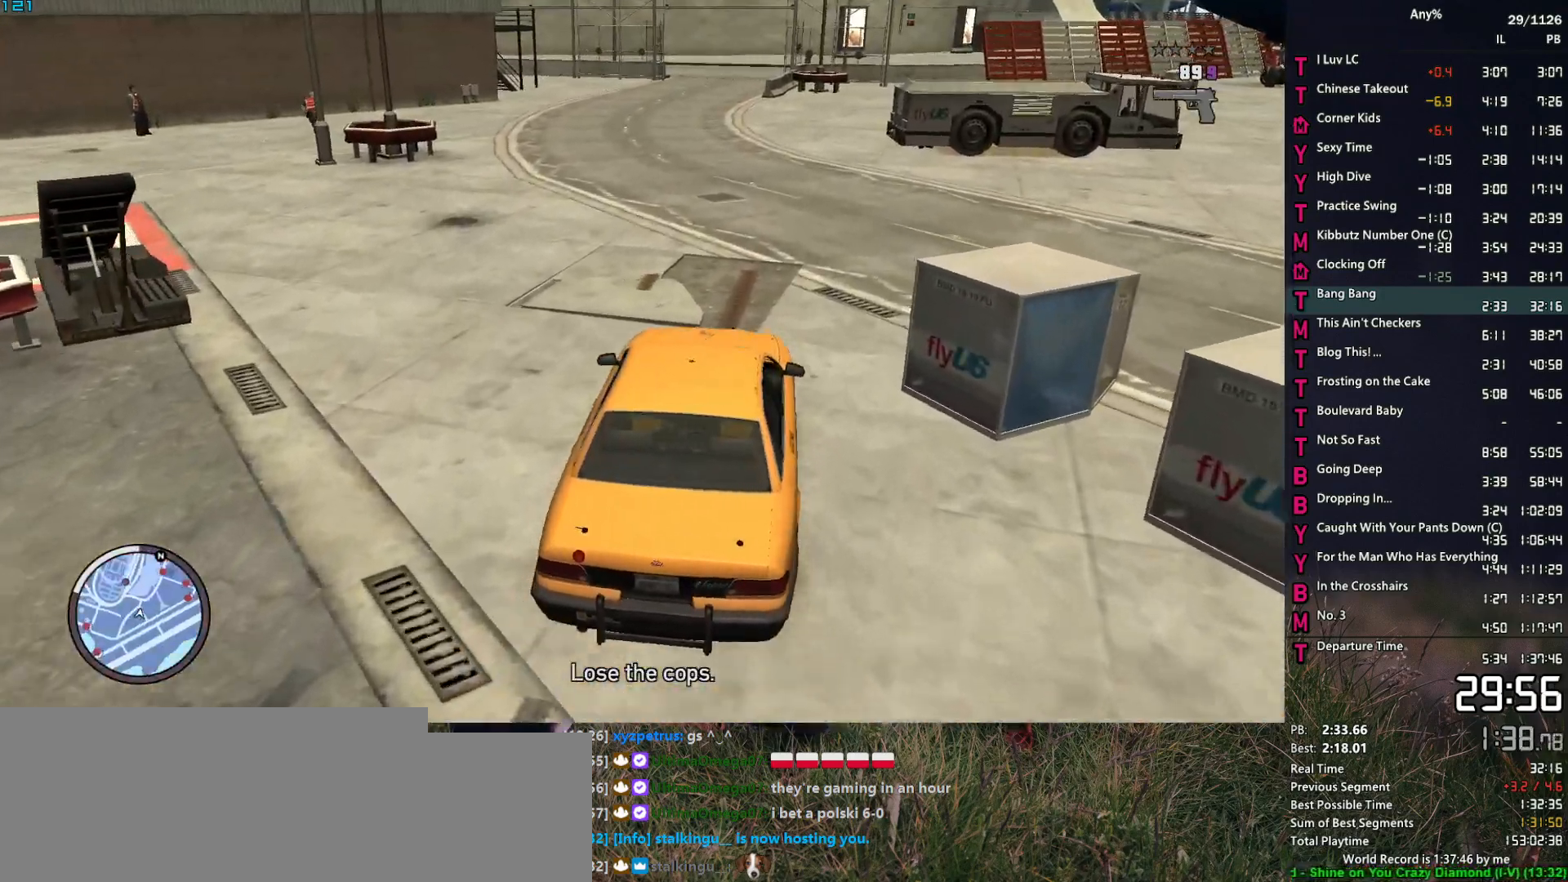
{"keys": ["w"], "mouse": [], "events": []}
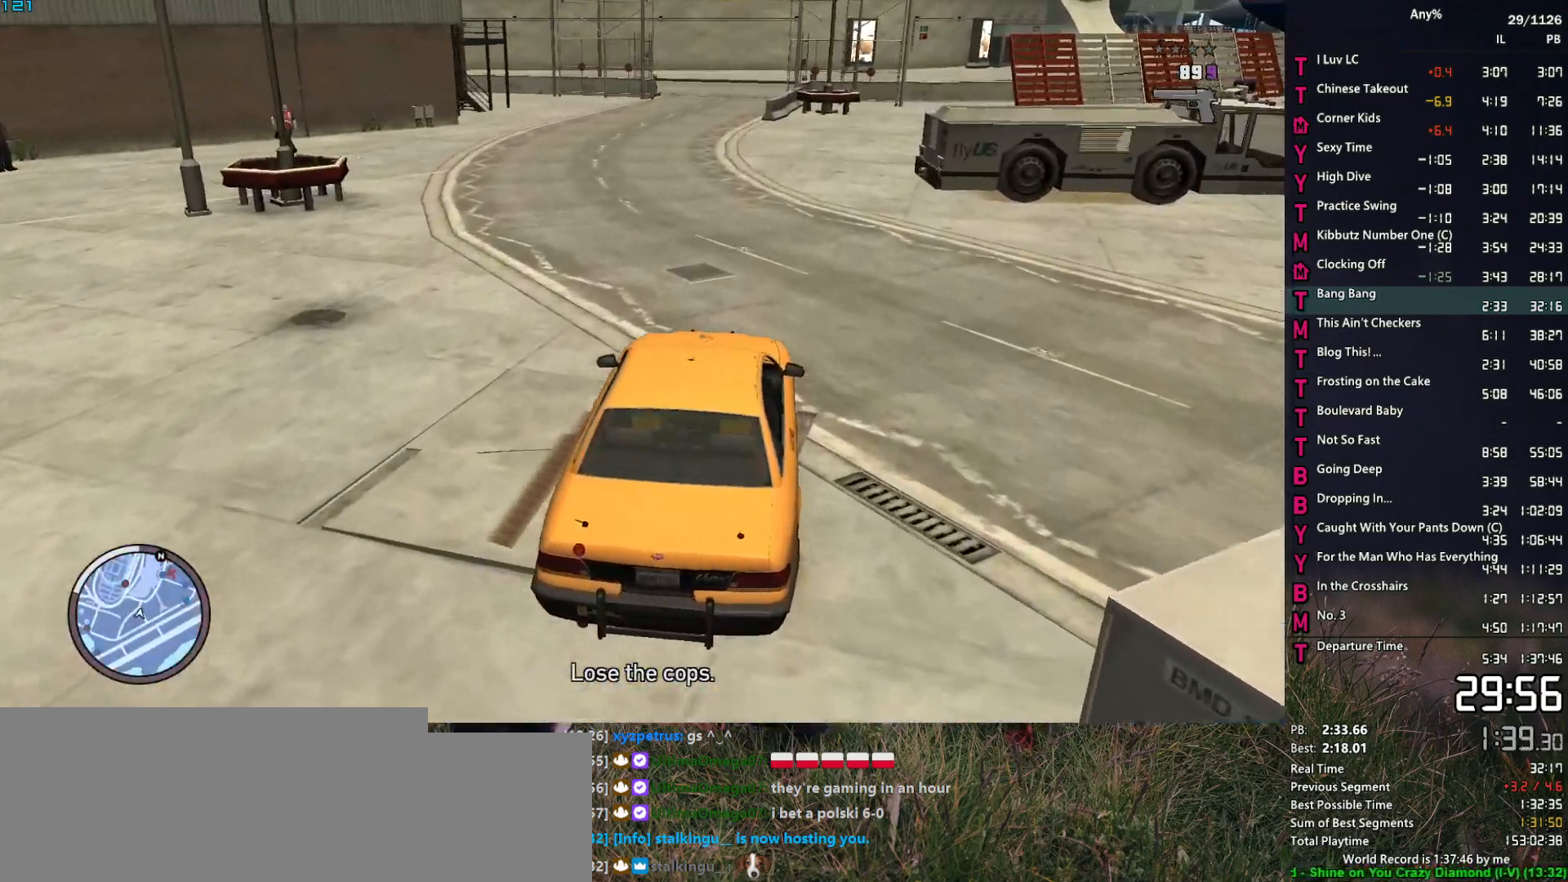
{"keys": ["w"], "mouse": [], "events": []}